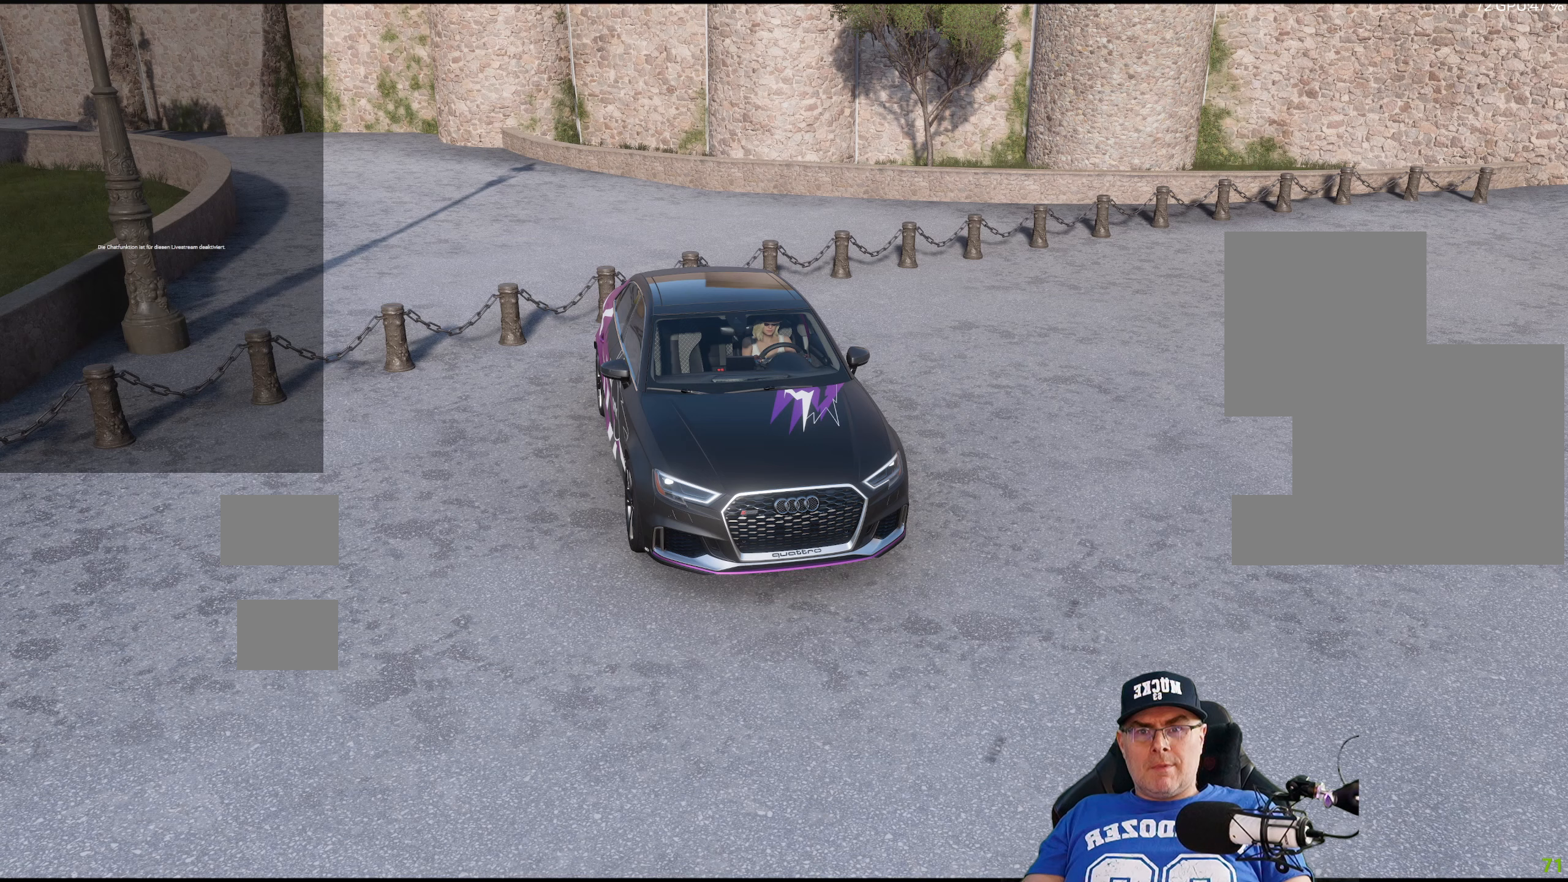
Gameplay with a controller (Xbox layout); each line is a JSON object with the inputs held at the frame after it (dt_ms = milliseconds from this image to that frame). "events" lists button and stick changes between this image and that frame as [ms after this image, input, new state], when the widget could be followed in between.
{"dt_ms": 233, "buttons": [], "left_stick": "center", "right_stick": "center", "events": []}
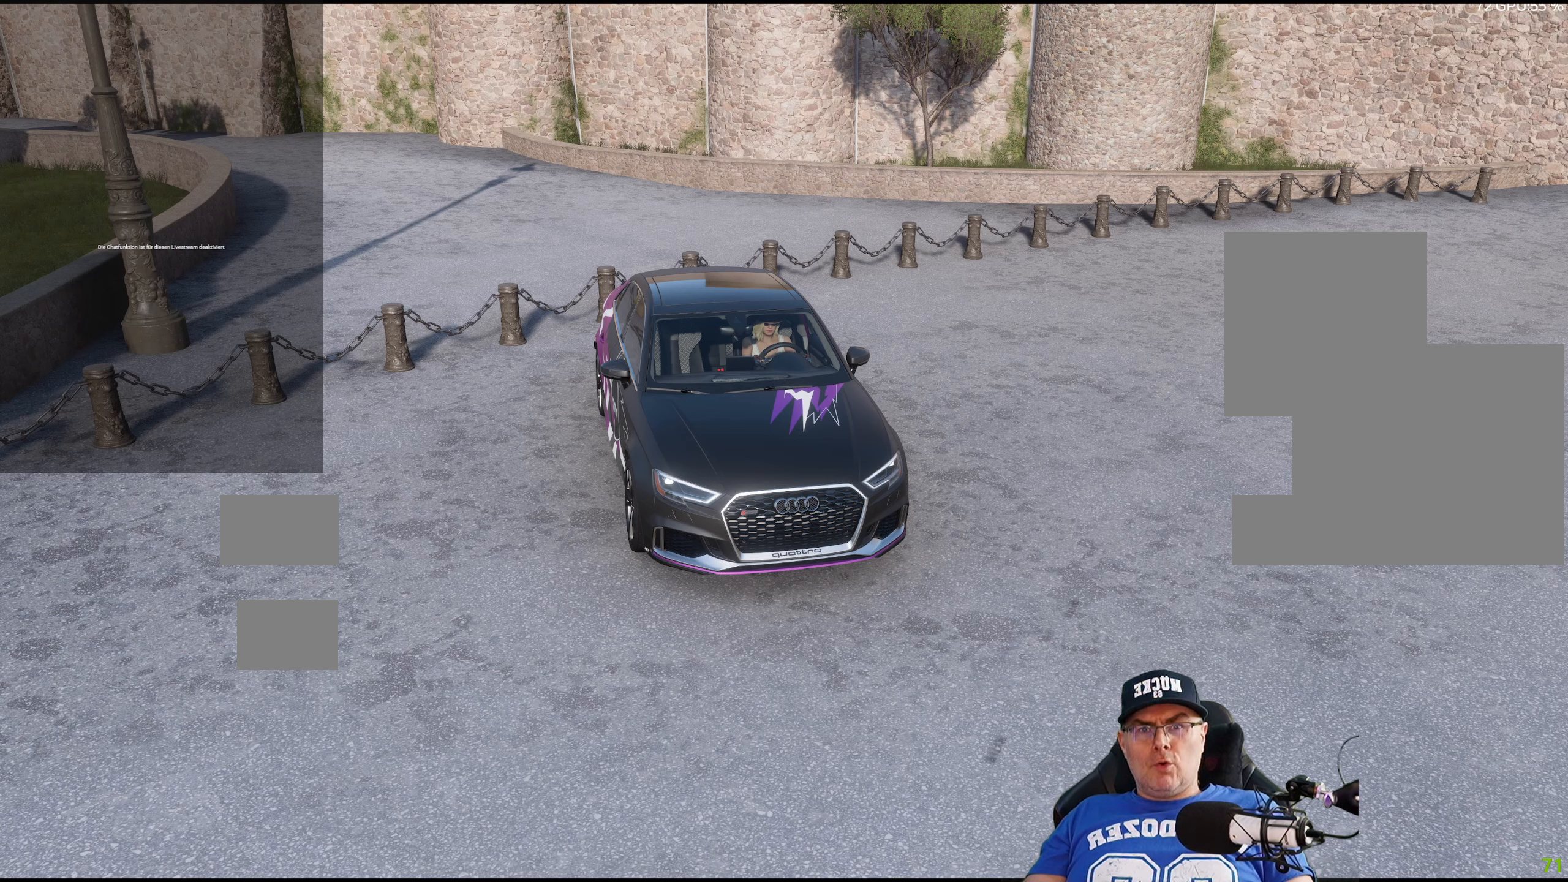
{"dt_ms": 500, "buttons": [], "left_stick": "center", "right_stick": "center", "events": []}
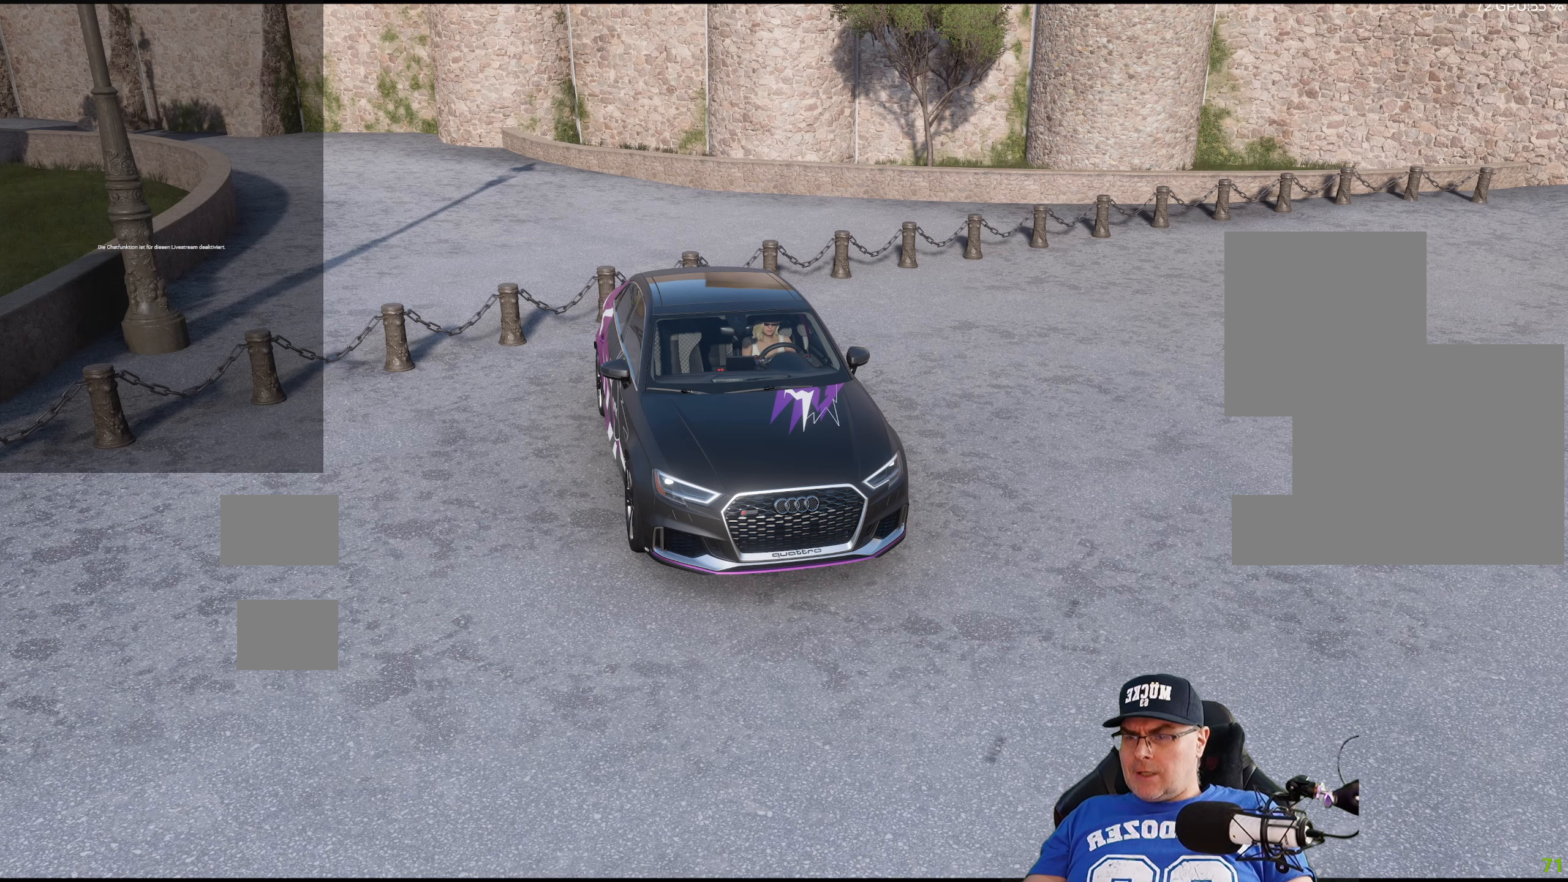
{"dt_ms": 500, "buttons": [], "left_stick": "center", "right_stick": "center", "events": [[17, "B", "down"], [117, "B", "up"]]}
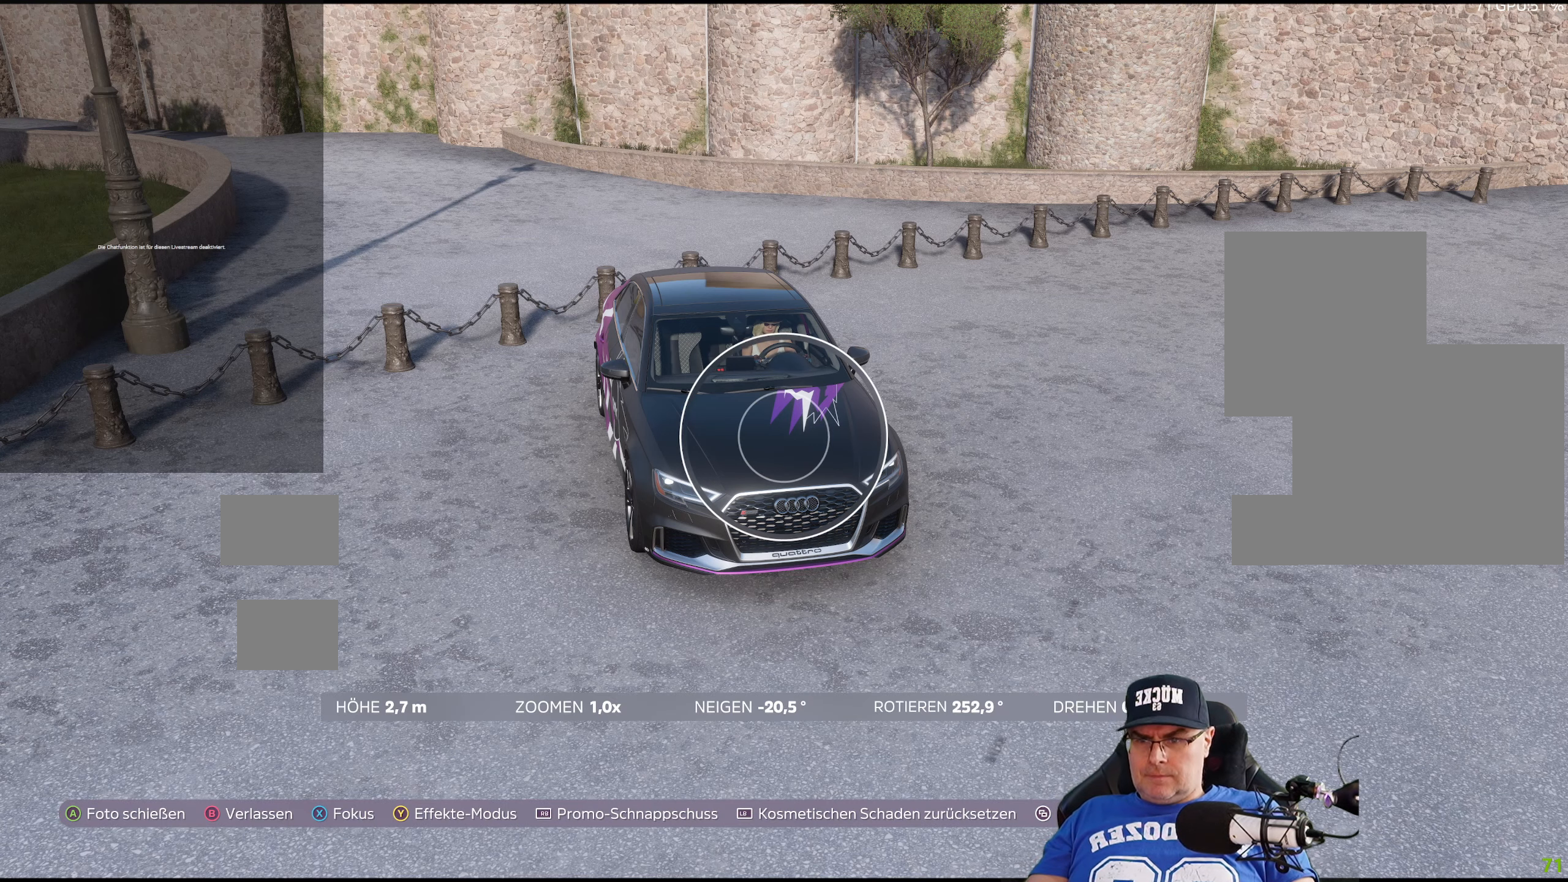
{"dt_ms": 500, "buttons": [], "left_stick": "center", "right_stick": "center", "events": [[150, "B", "down"], [250, "B", "up"]]}
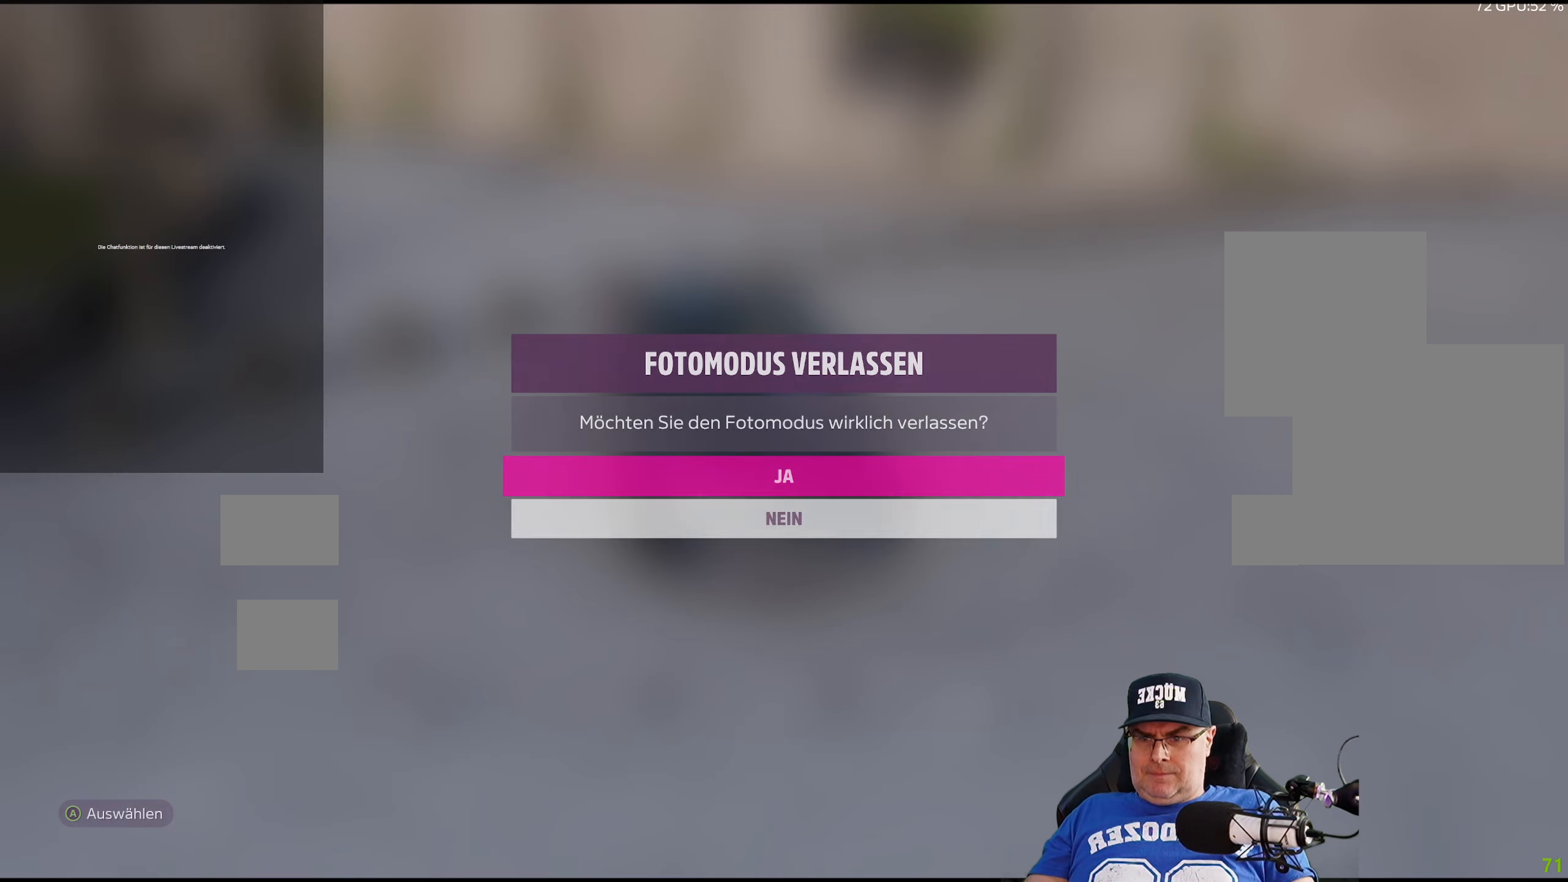
{"dt_ms": 500, "buttons": [], "left_stick": "center", "right_stick": "center", "events": []}
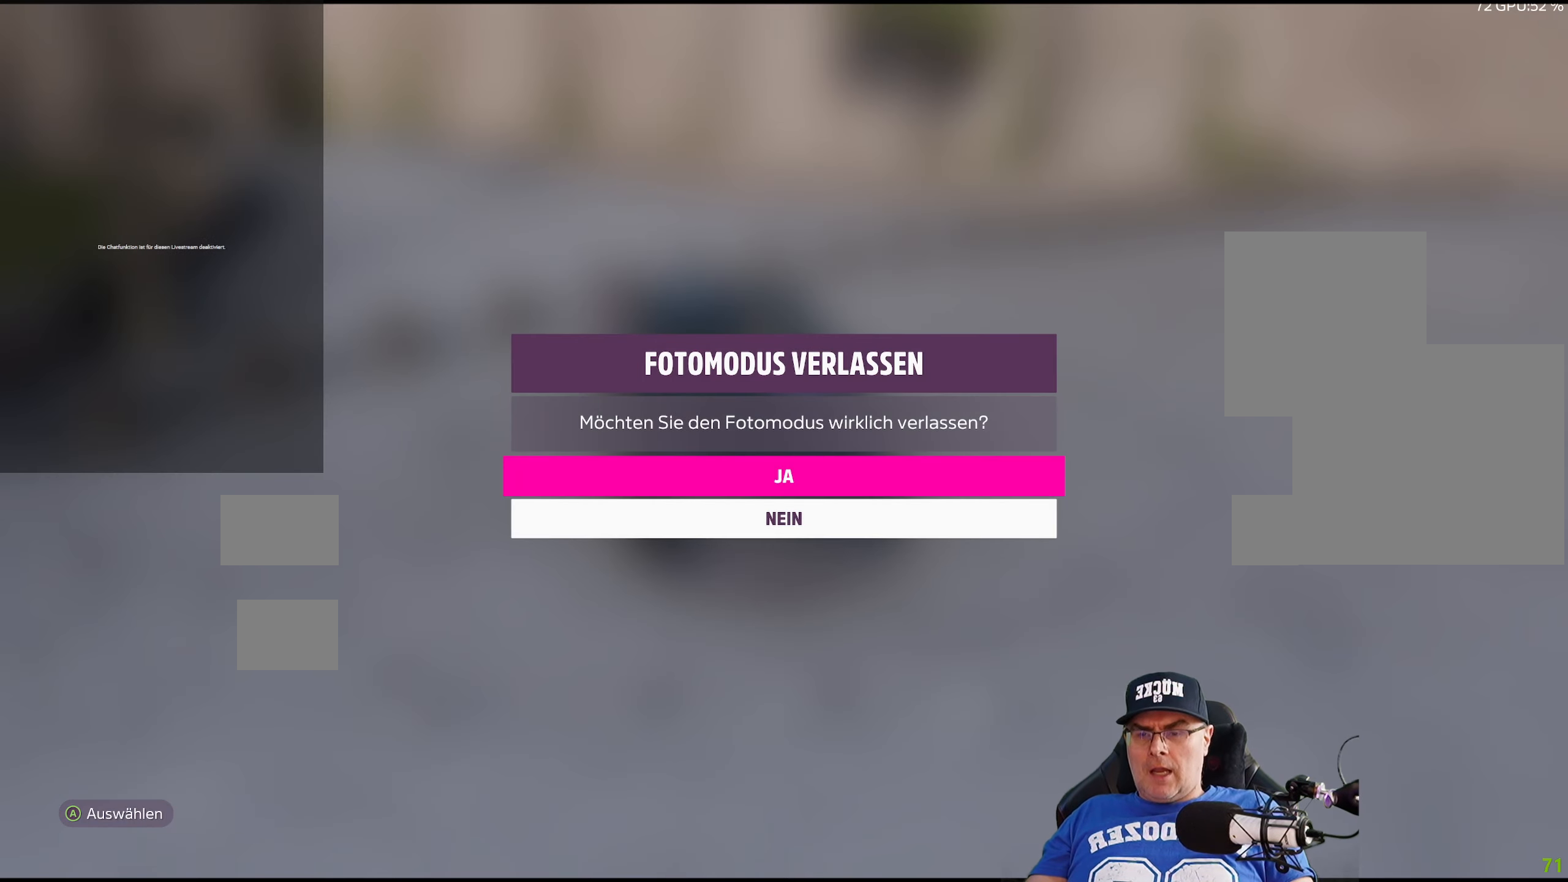
{"dt_ms": 500, "buttons": [], "left_stick": "center", "right_stick": "center", "events": [[334, "A", "down"], [467, "A", "up"]]}
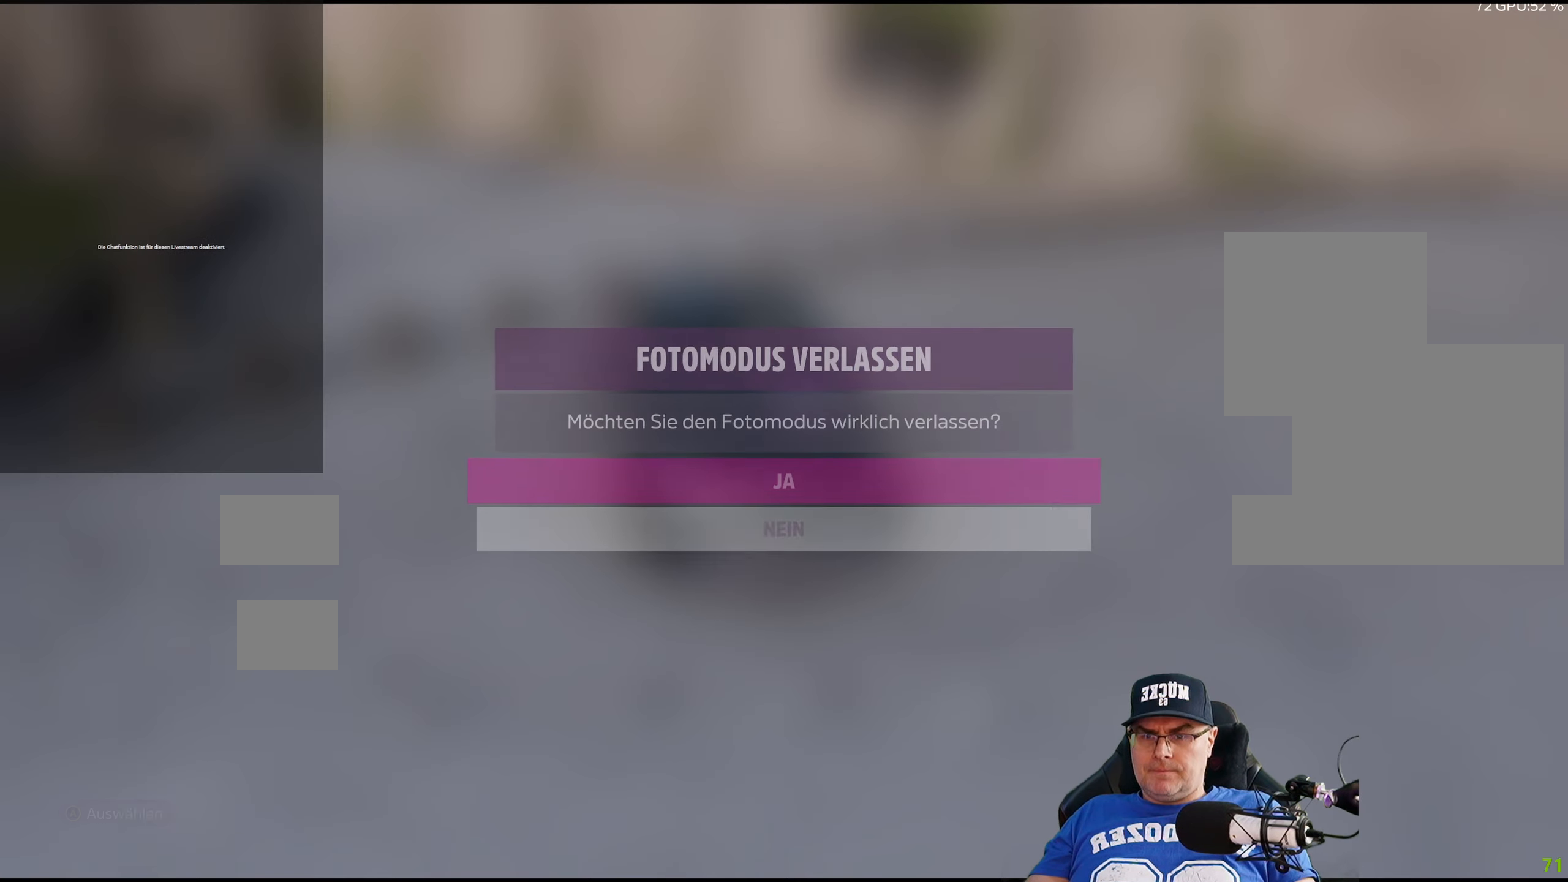
{"dt_ms": 500, "buttons": [], "left_stick": "center", "right_stick": "center", "events": []}
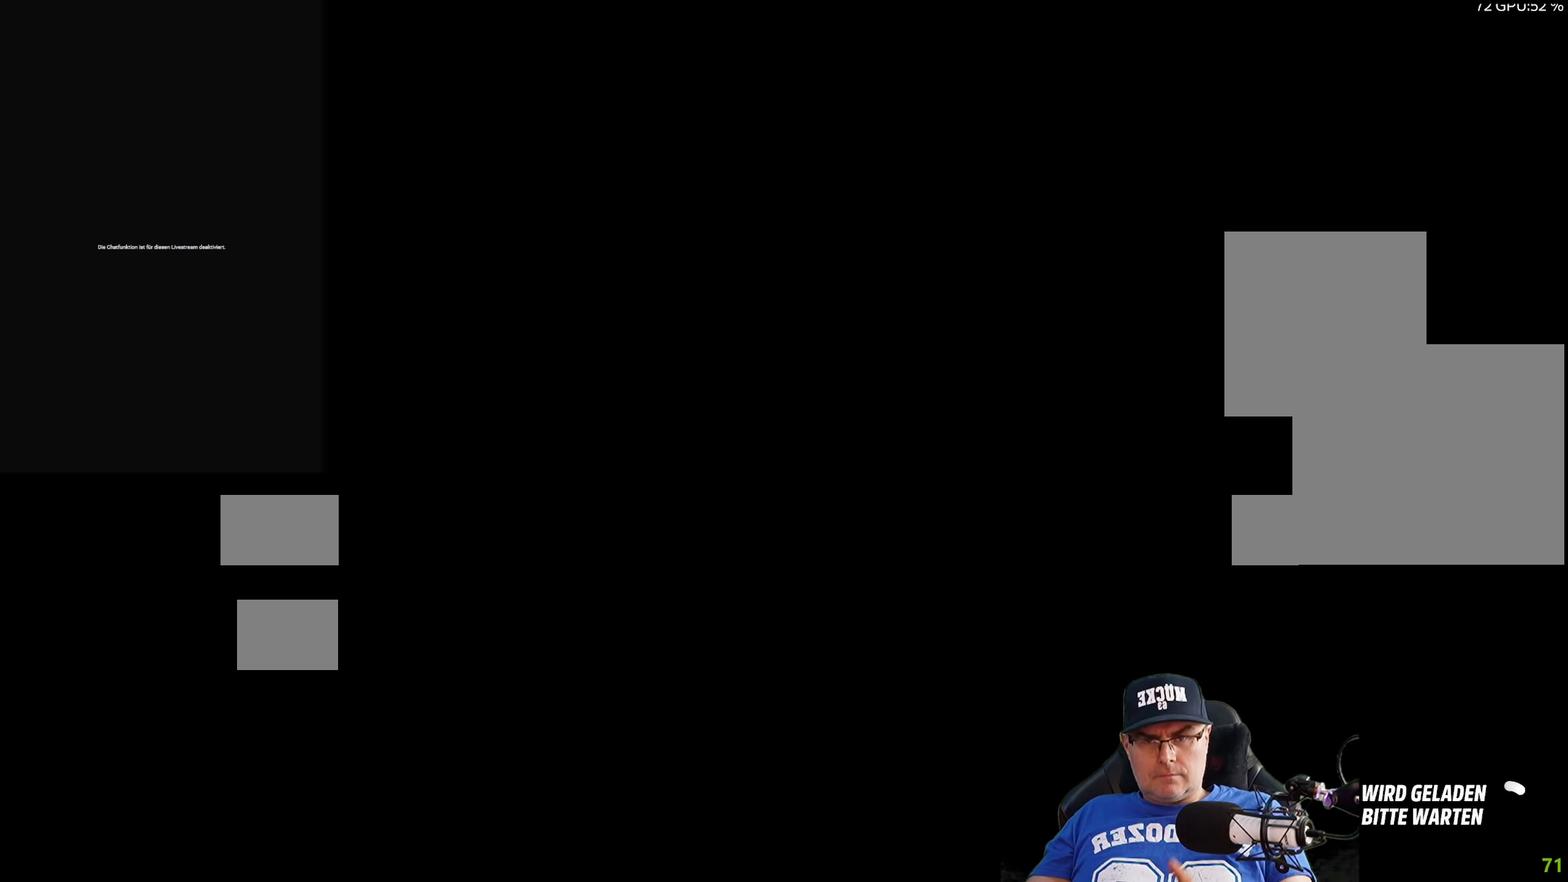
{"dt_ms": 500, "buttons": [], "left_stick": "center", "right_stick": "center", "events": []}
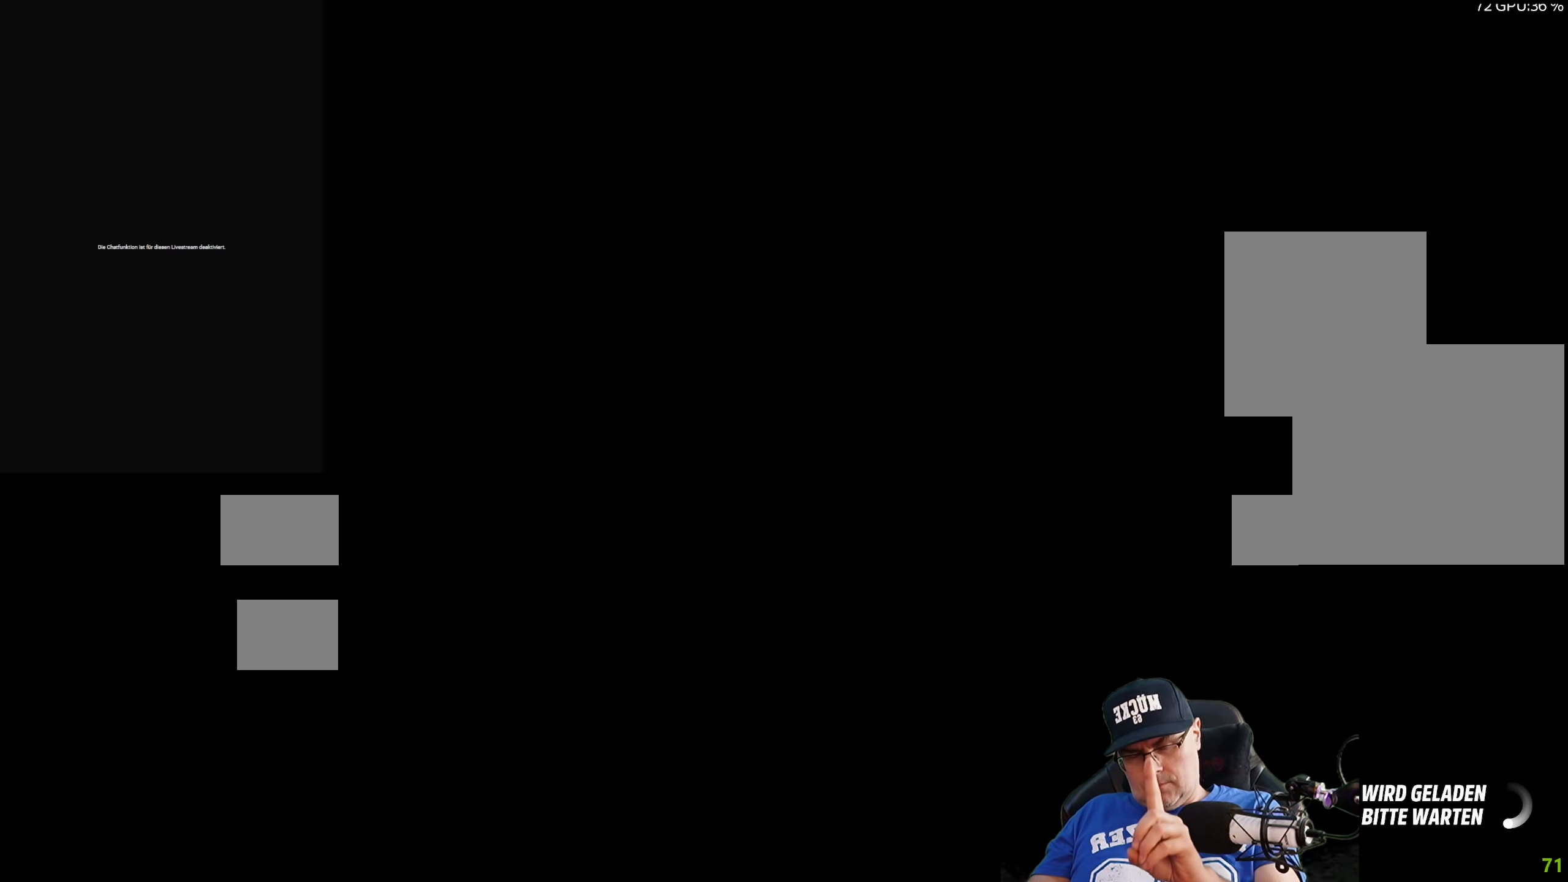
{"dt_ms": 500, "buttons": [], "left_stick": "center", "right_stick": "center", "events": []}
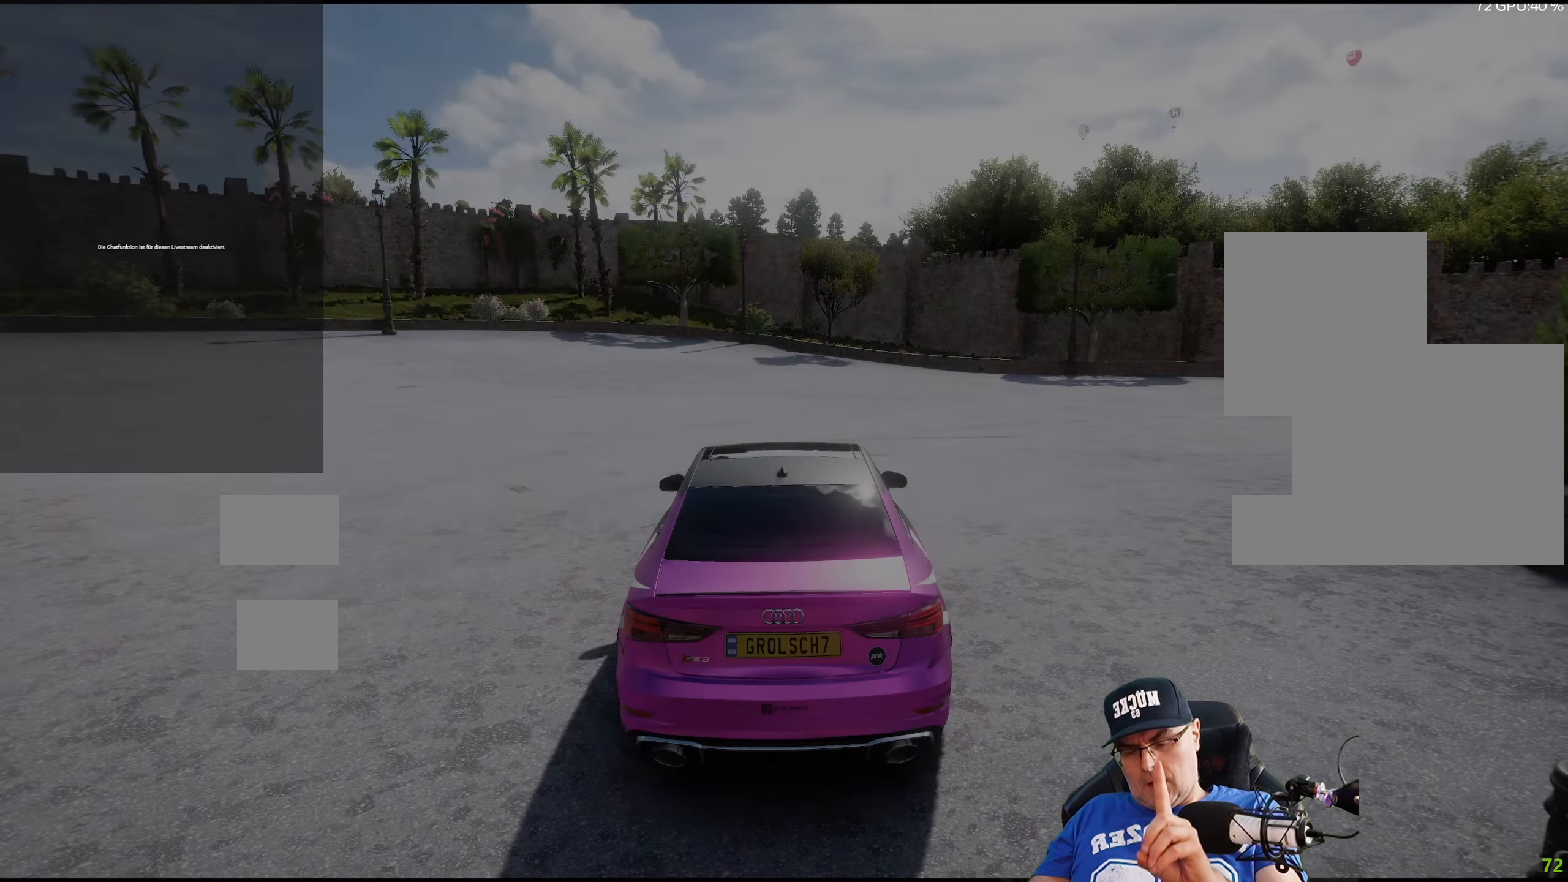
{"dt_ms": 500, "buttons": [], "left_stick": "center", "right_stick": "center", "events": []}
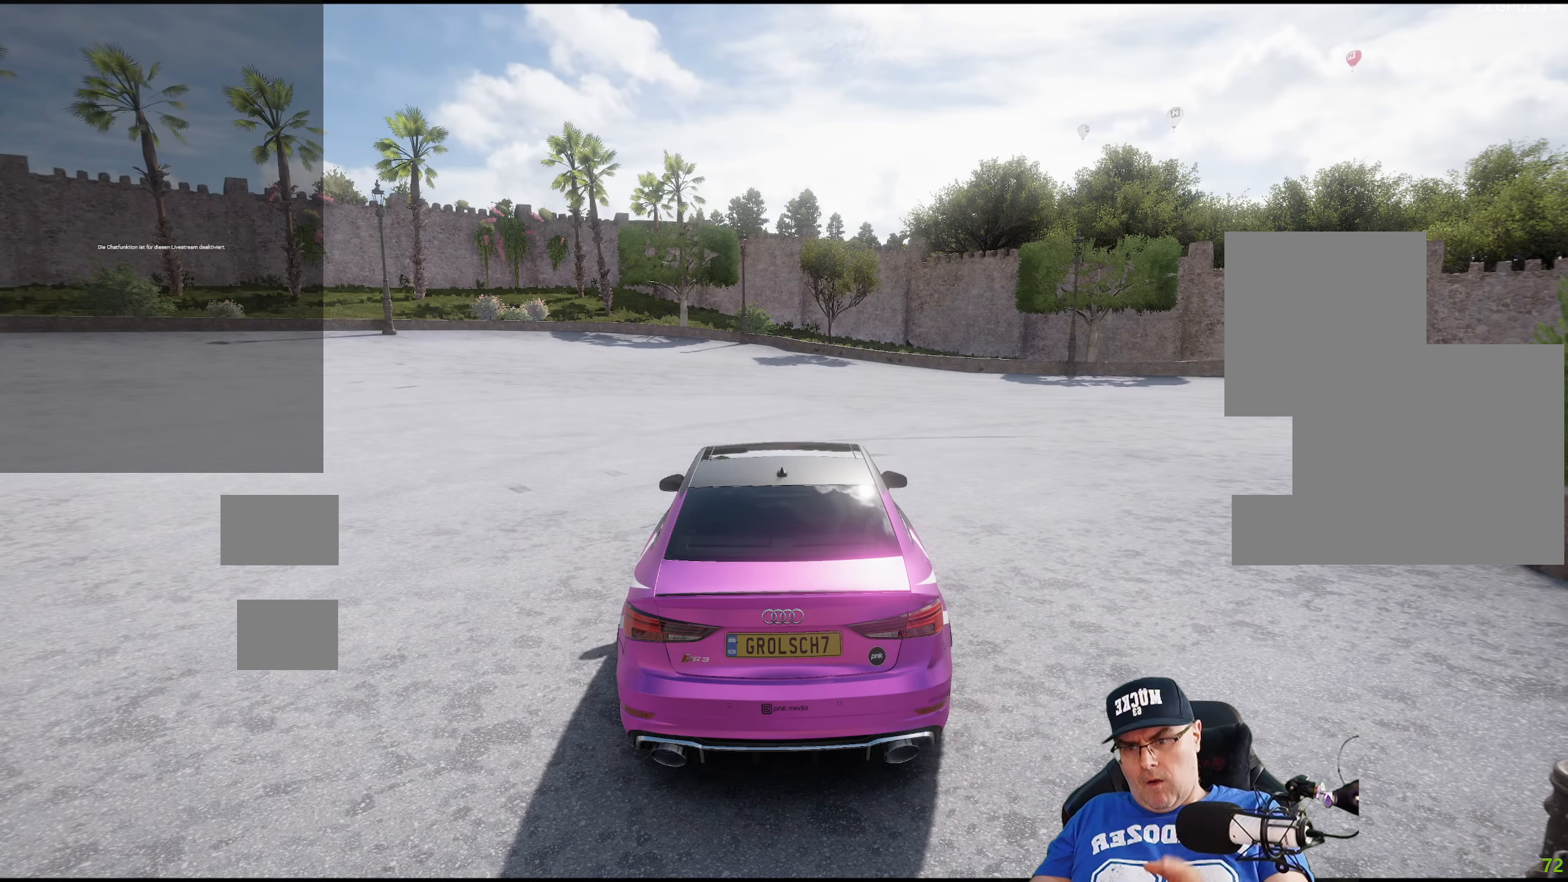
{"dt_ms": 500, "buttons": [], "left_stick": "center", "right_stick": "center", "events": []}
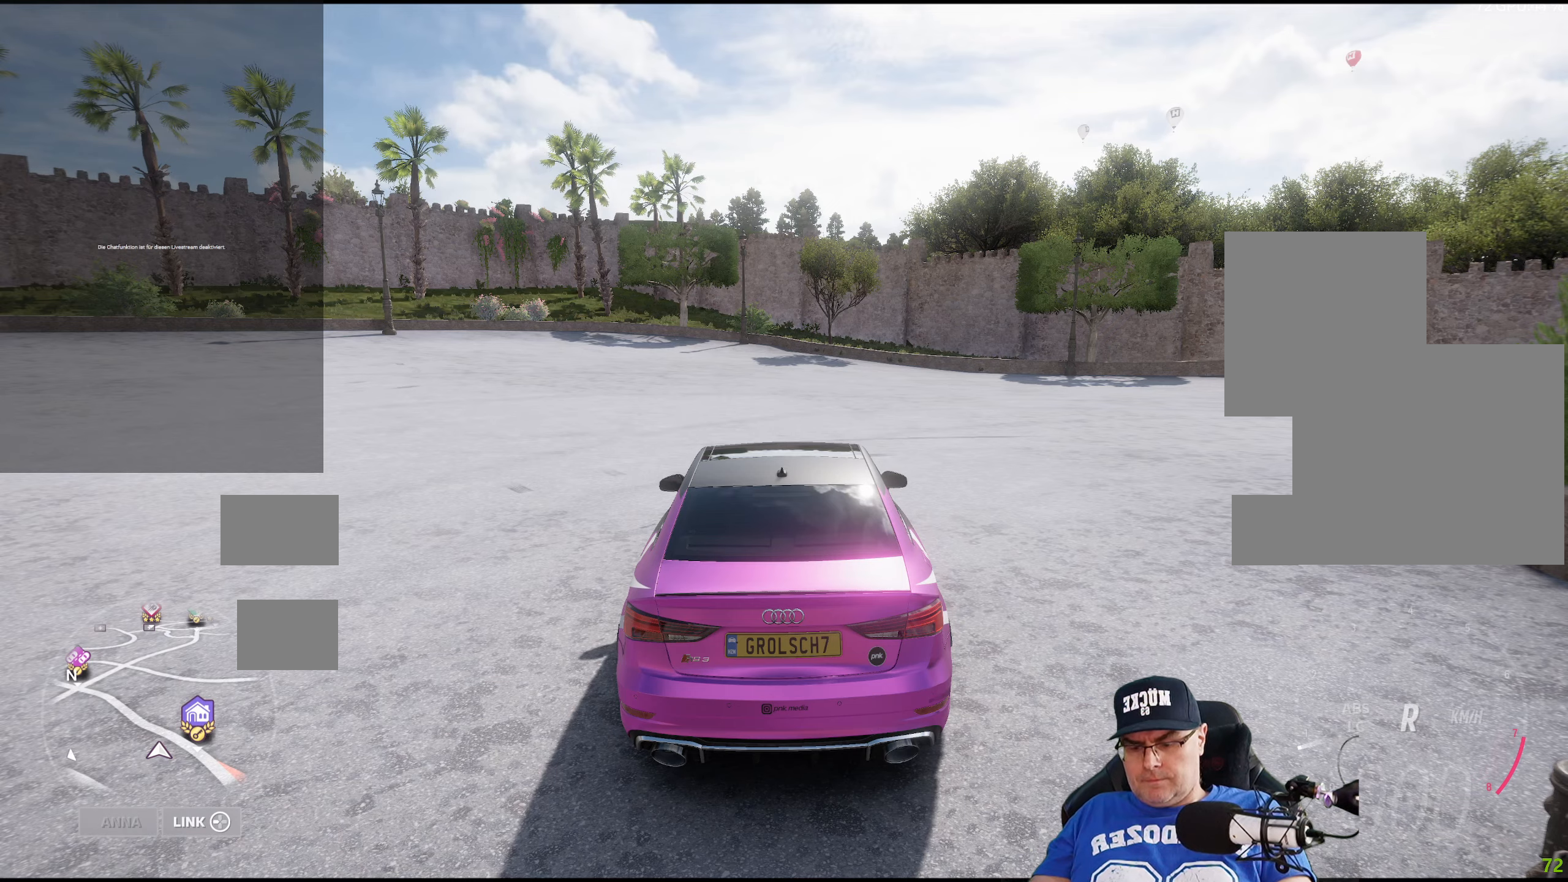
{"dt_ms": 500, "buttons": [], "left_stick": "center", "right_stick": "center", "events": []}
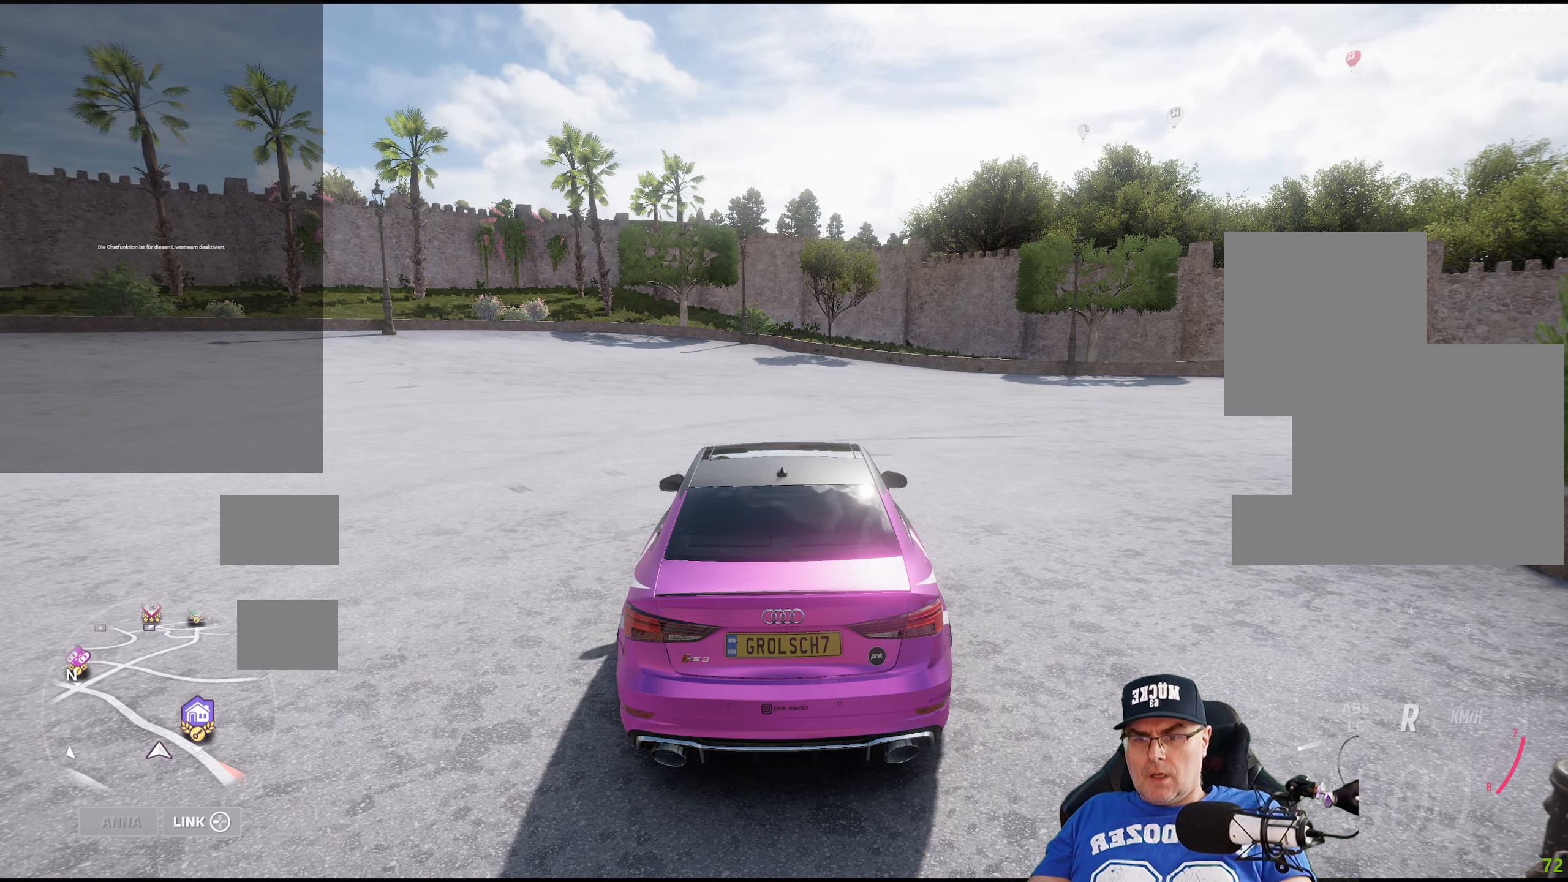
{"dt_ms": 500, "buttons": [], "left_stick": "center", "right_stick": "center", "events": [[16, "START", "down"], [66, "START", "up"]]}
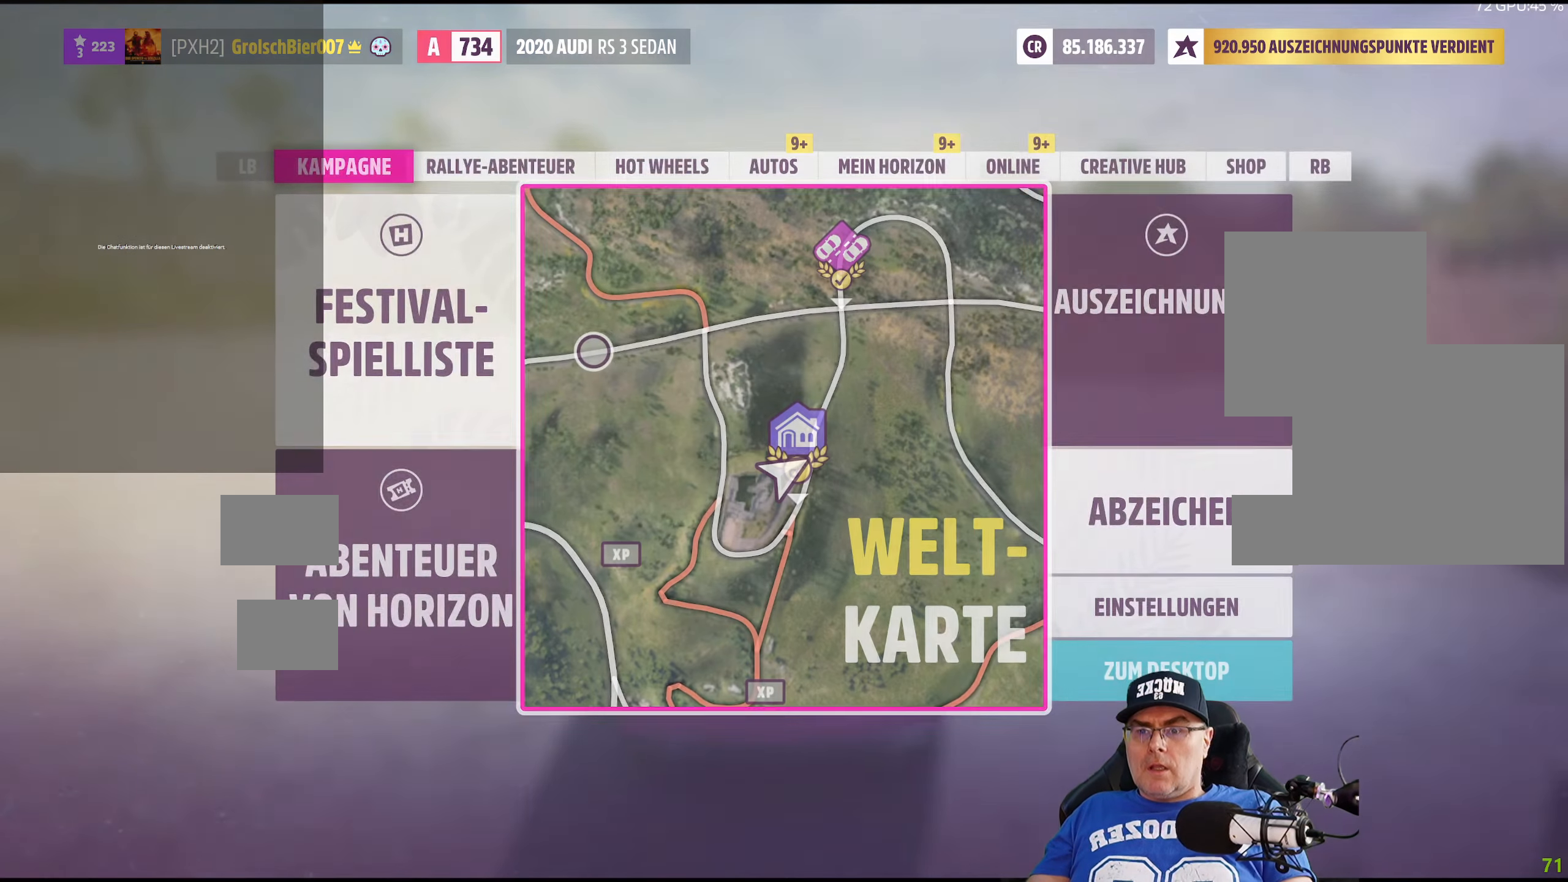
{"dt_ms": 500, "buttons": [], "left_stick": "center", "right_stick": "center", "events": []}
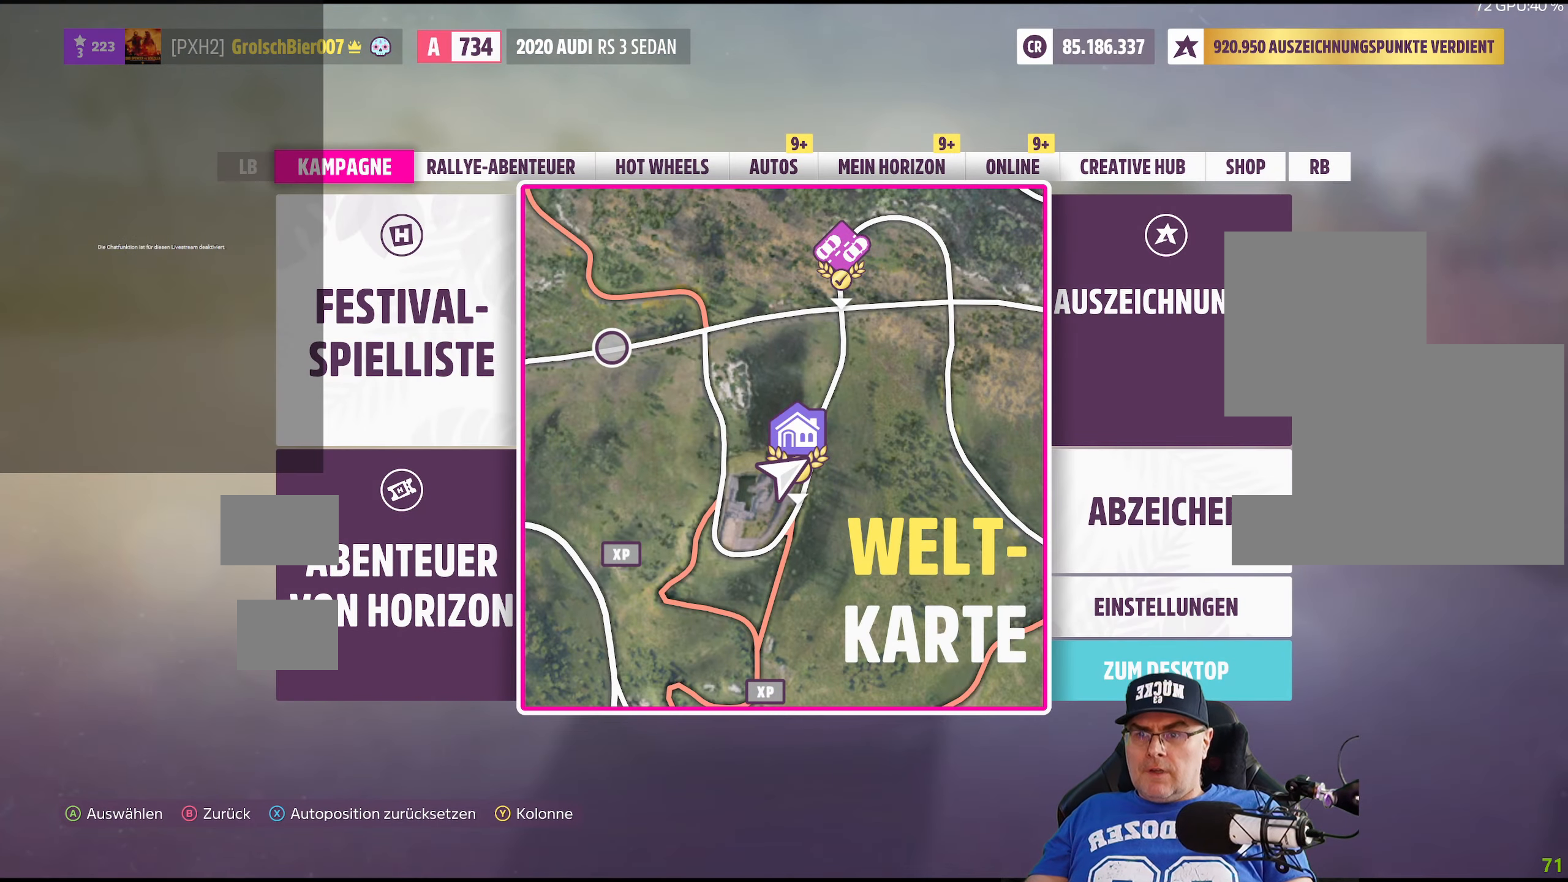
{"dt_ms": 500, "buttons": [], "left_stick": "center", "right_stick": "center", "events": []}
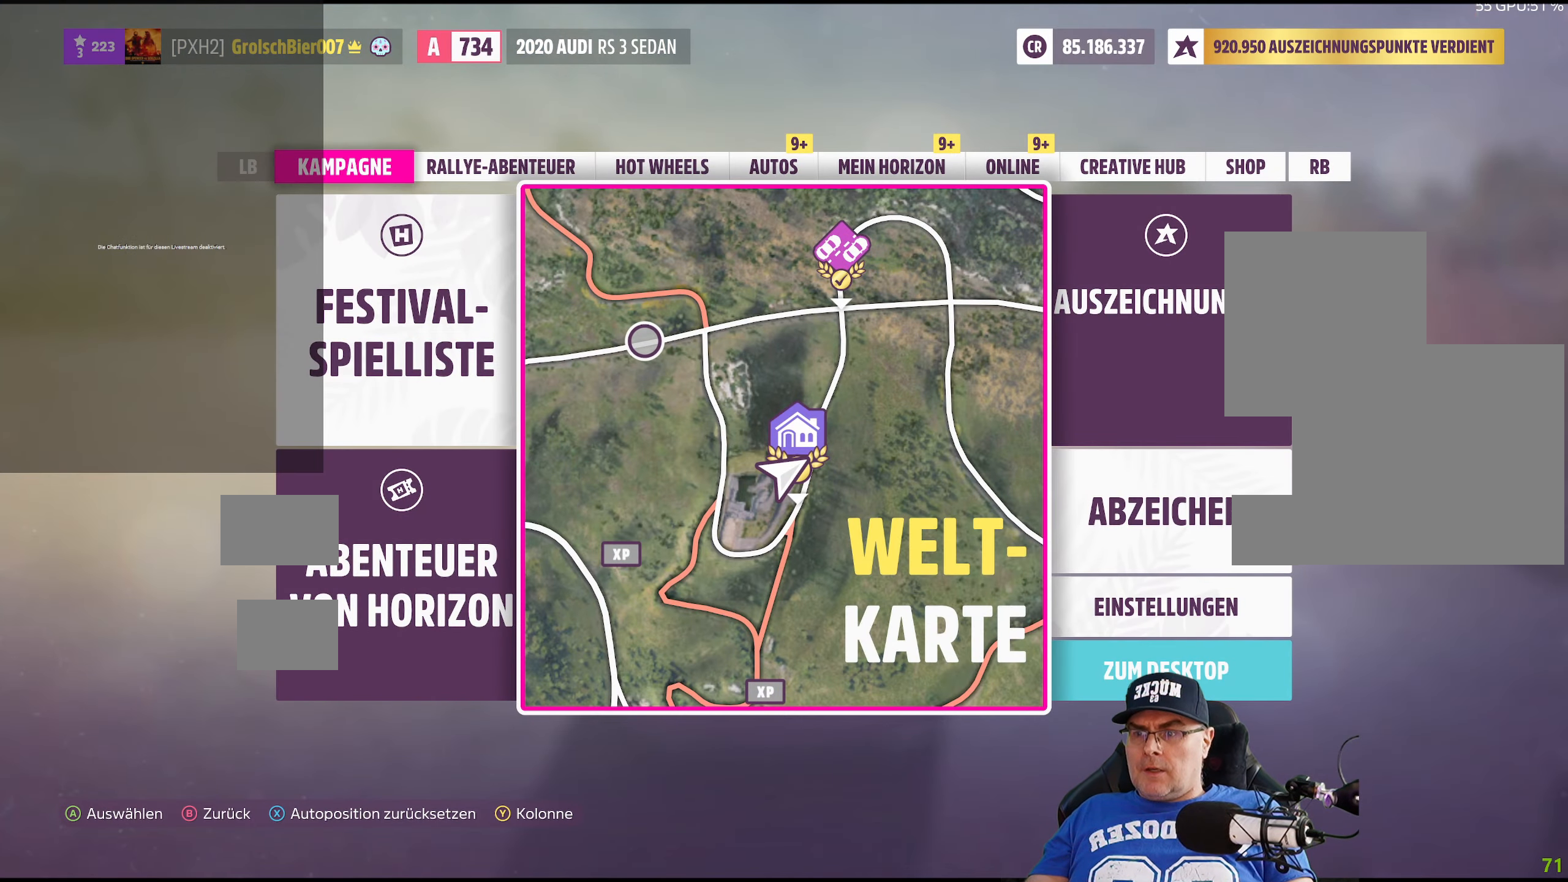
{"dt_ms": 500, "buttons": [], "left_stick": "center", "right_stick": "center", "events": []}
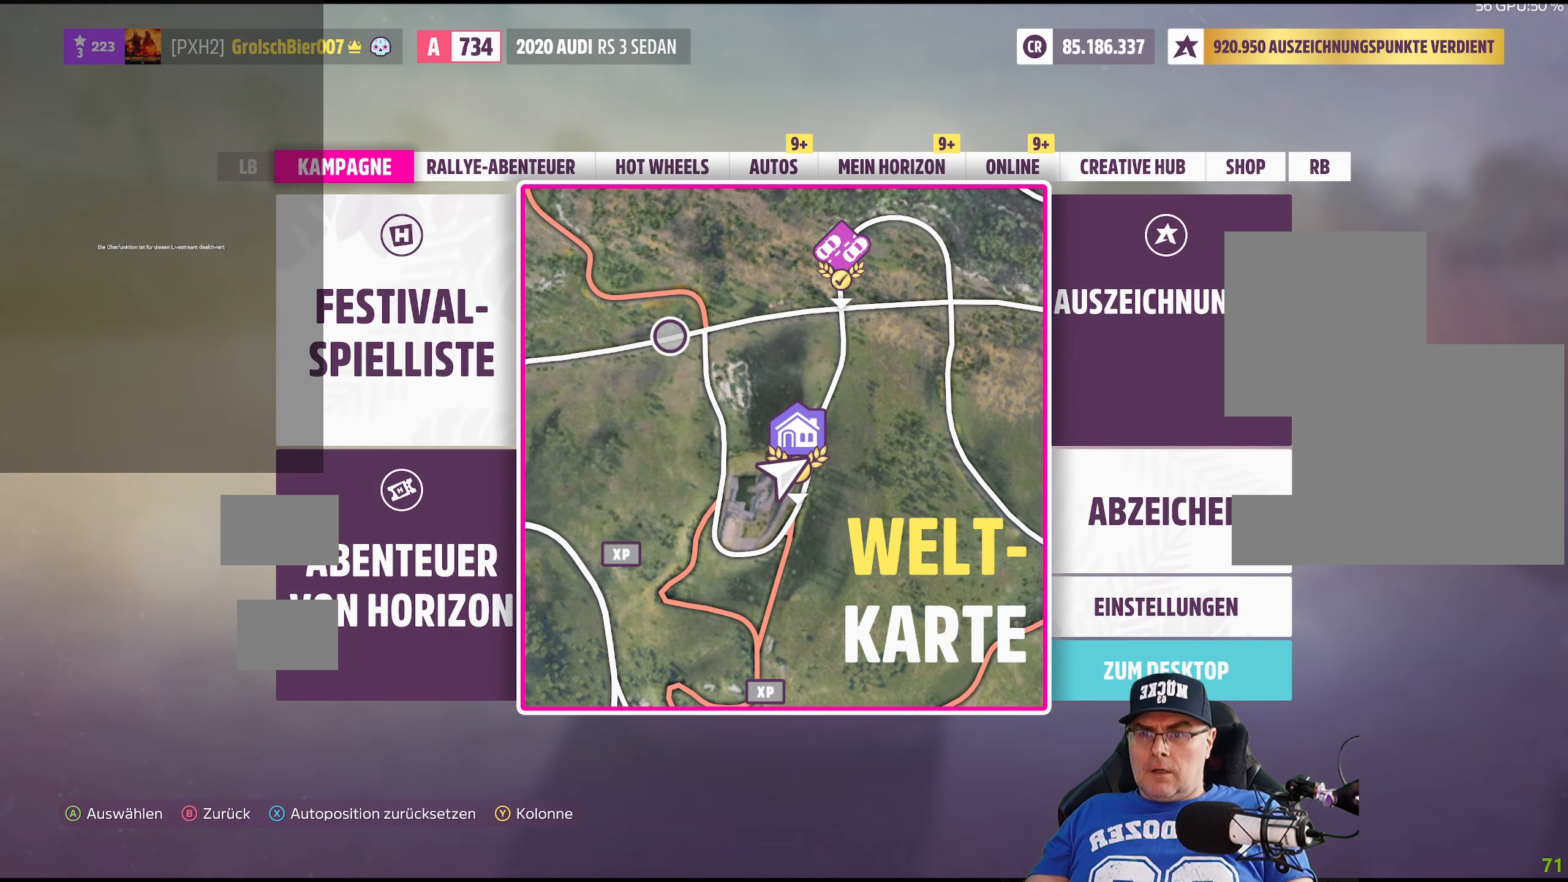
{"dt_ms": 500, "buttons": ["R1"], "left_stick": "center", "right_stick": "center", "events": [[116, "R1", "down"], [216, "R1", "up"], [366, "R1", "down"]]}
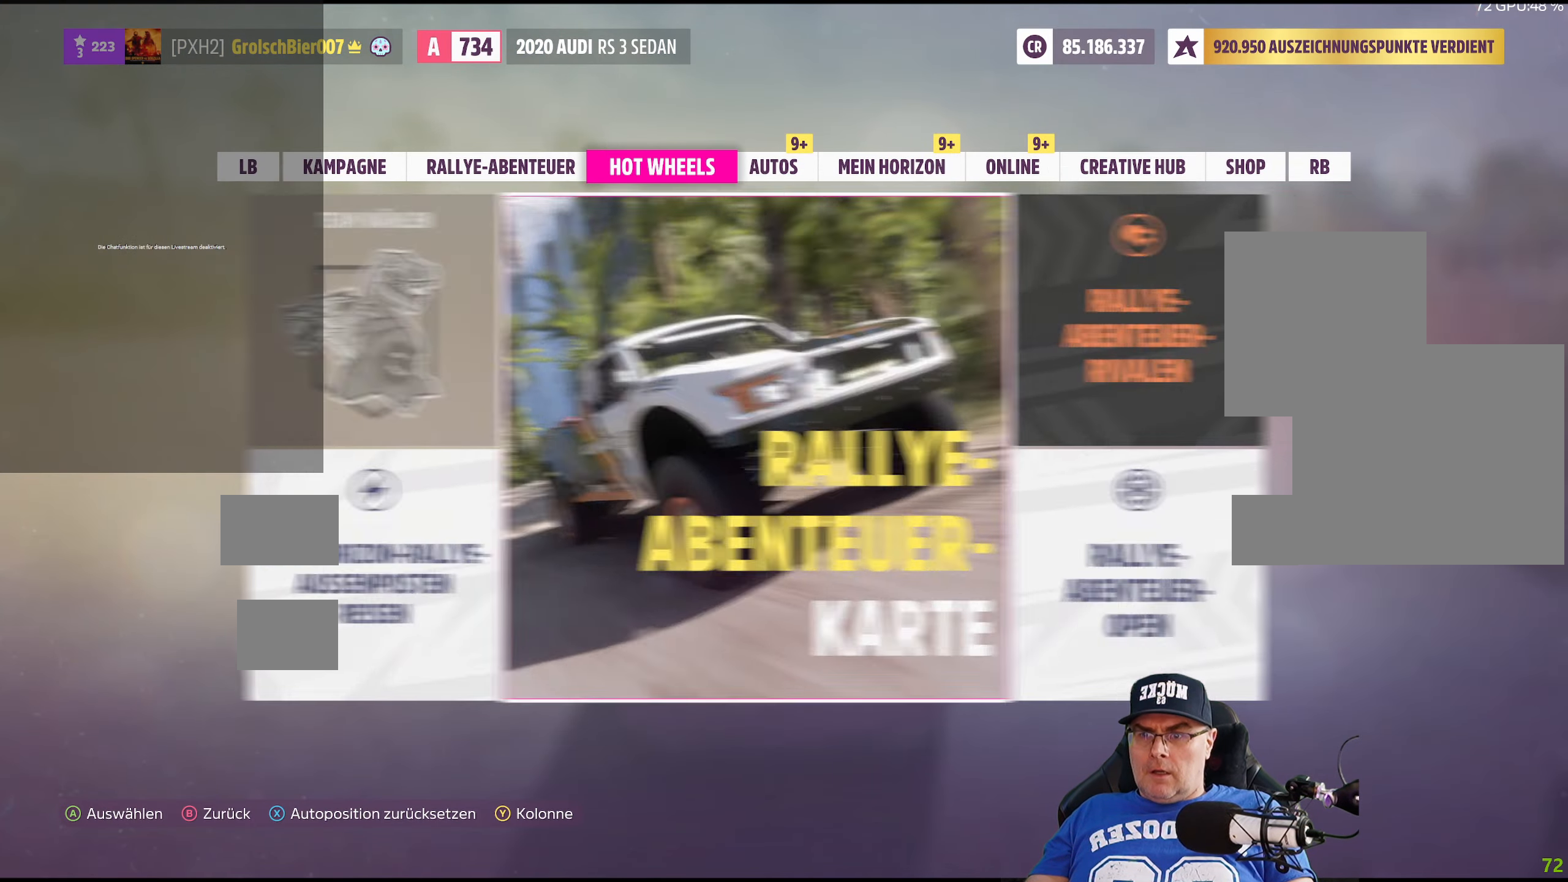
{"dt_ms": 500, "buttons": [], "left_stick": "center", "right_stick": "center", "events": [[16, "R1", "up"], [283, "R1", "down"], [383, "R1", "up"]]}
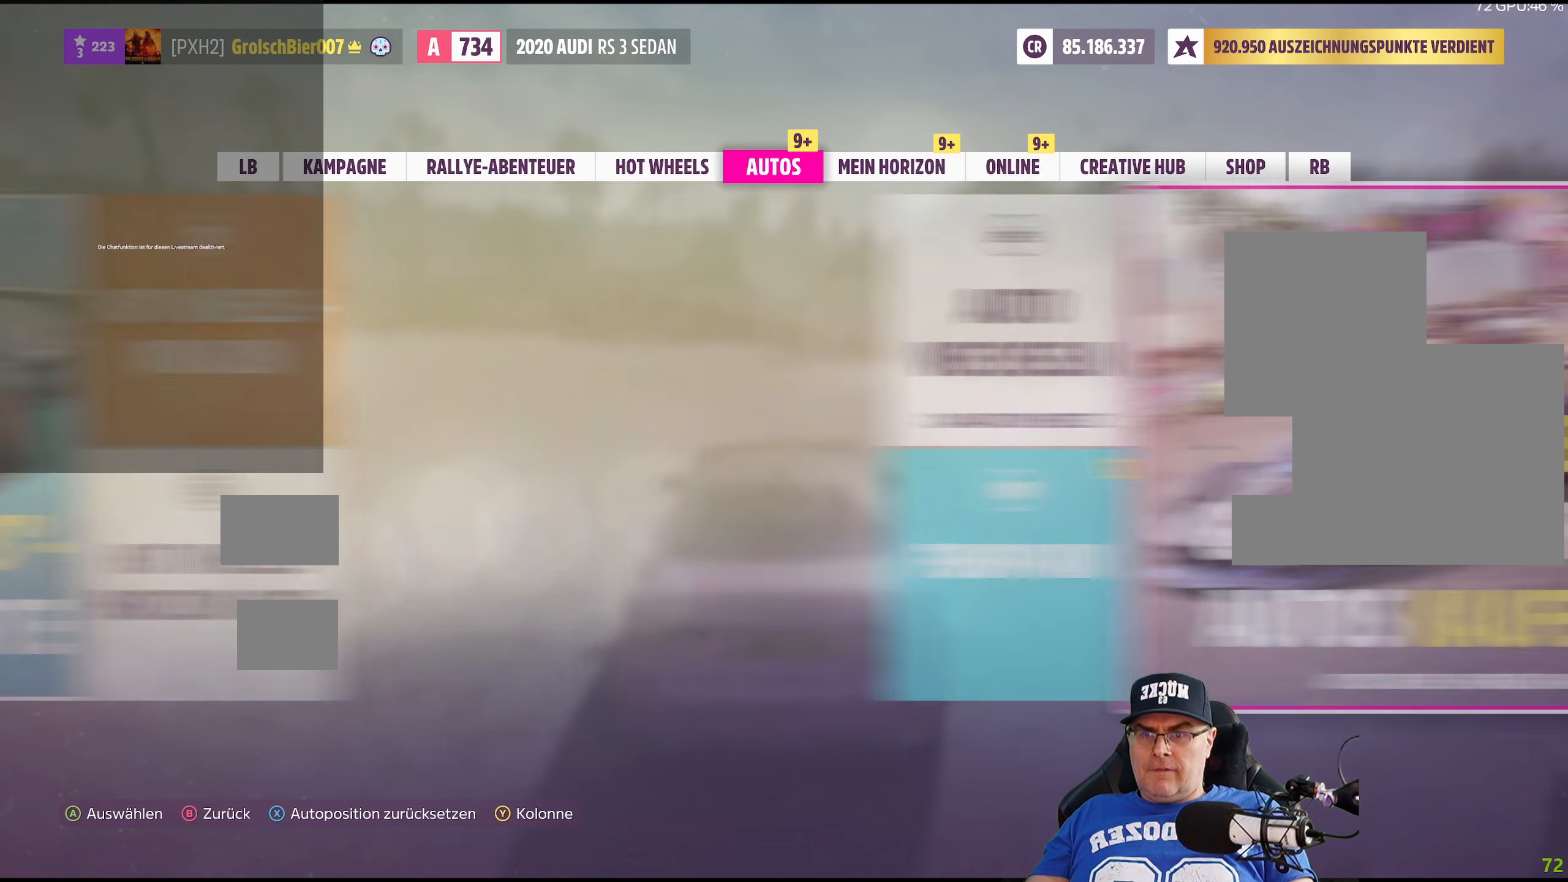
{"dt_ms": 500, "buttons": [], "left_stick": "right", "right_stick": "center", "events": [[416, "left_stick", "right"]]}
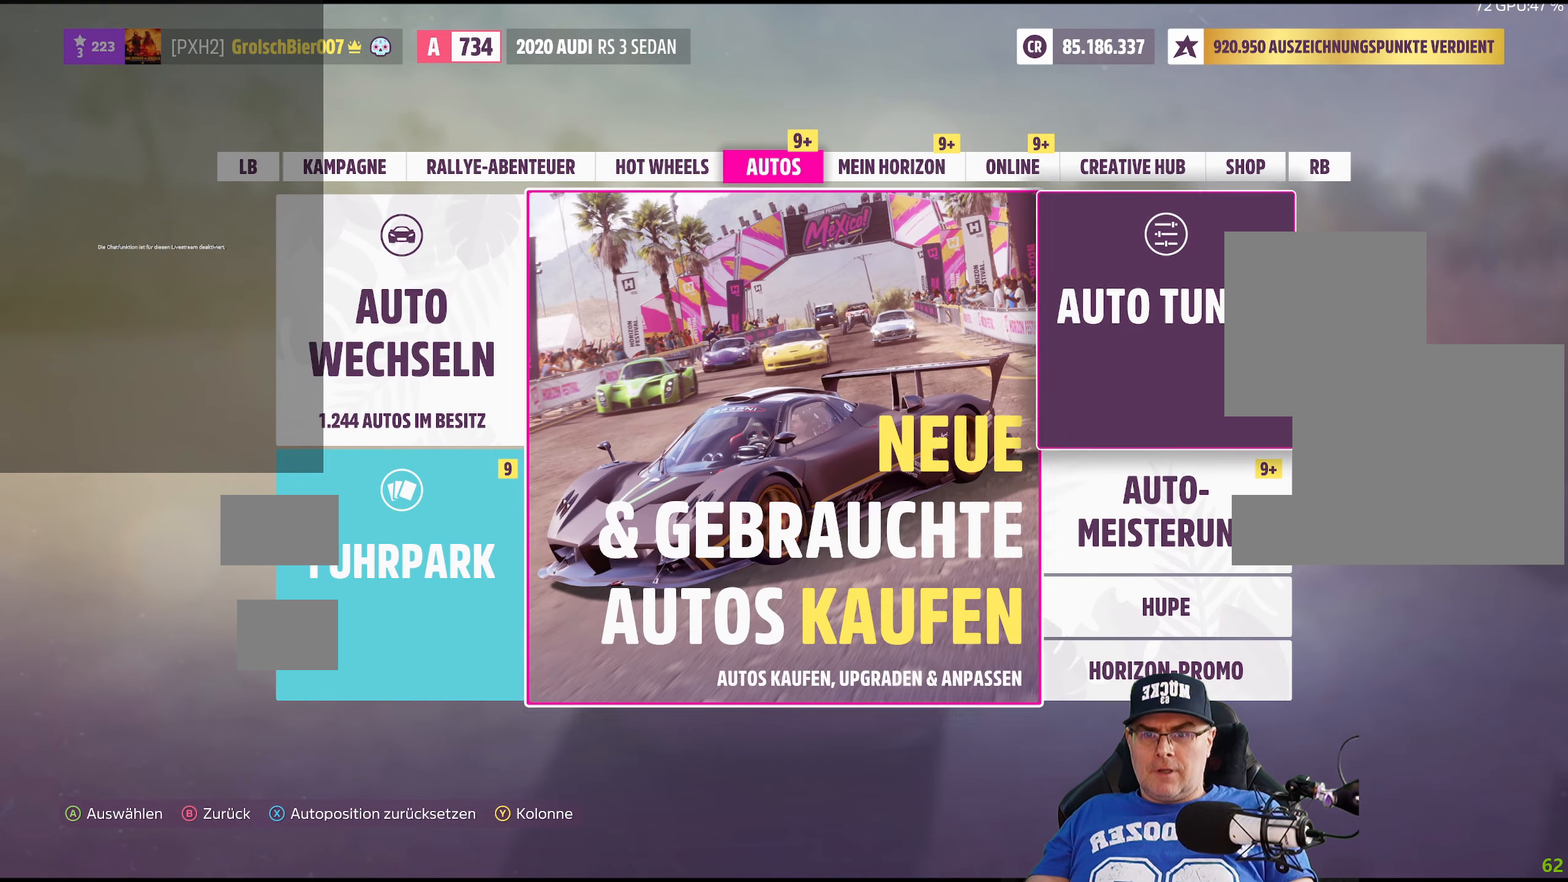
{"dt_ms": 500, "buttons": [], "left_stick": "center", "right_stick": "center", "events": [[116, "left_stick", "center"], [316, "A", "down"], [450, "A", "up"]]}
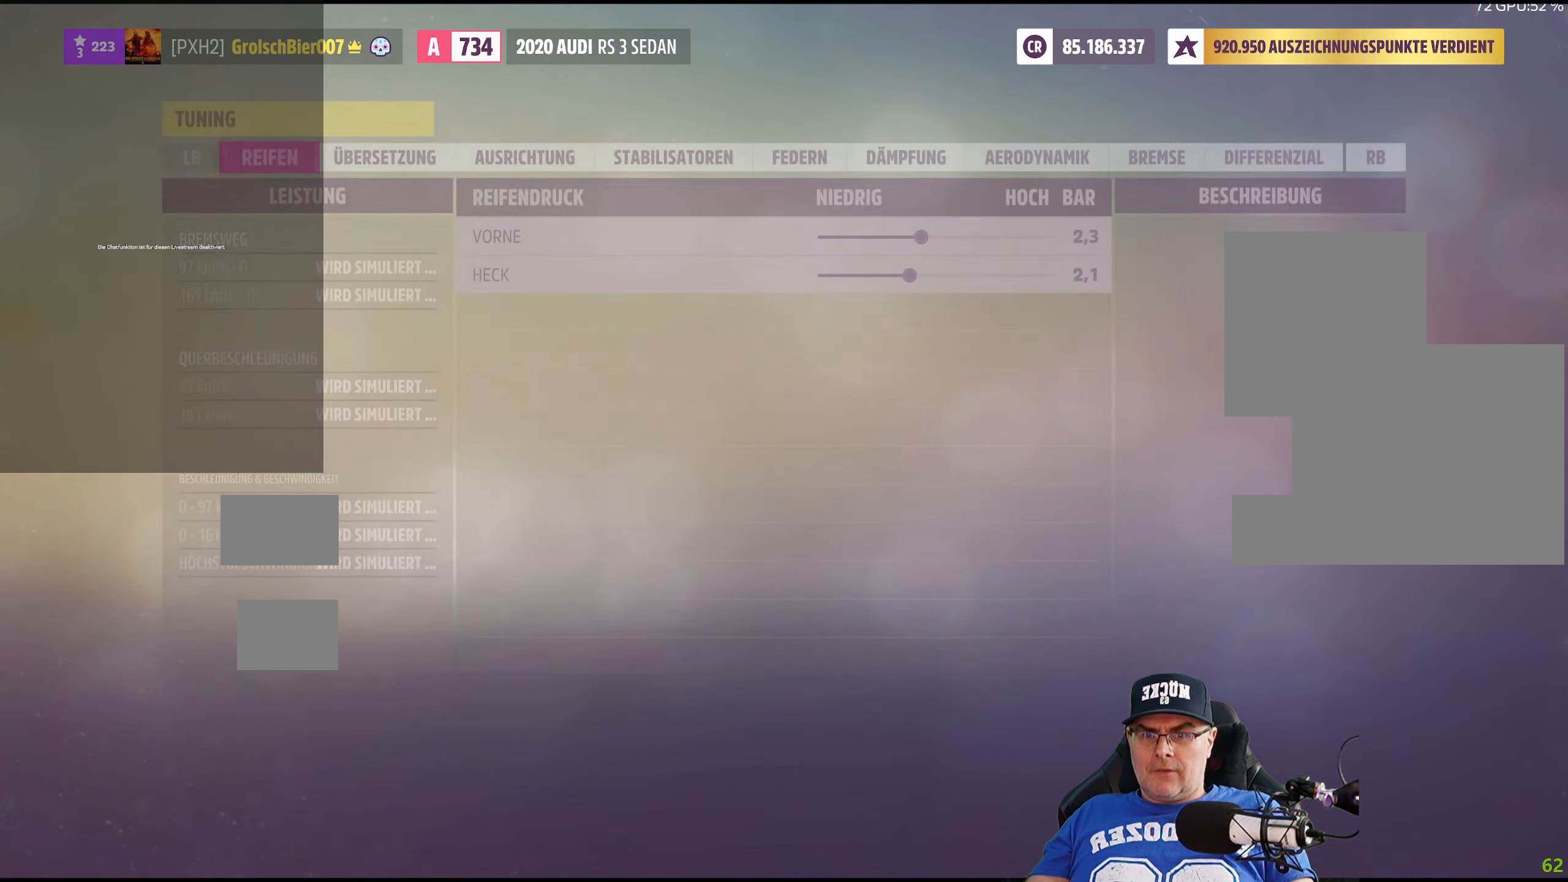
{"dt_ms": 500, "buttons": [], "left_stick": "center", "right_stick": "center", "events": []}
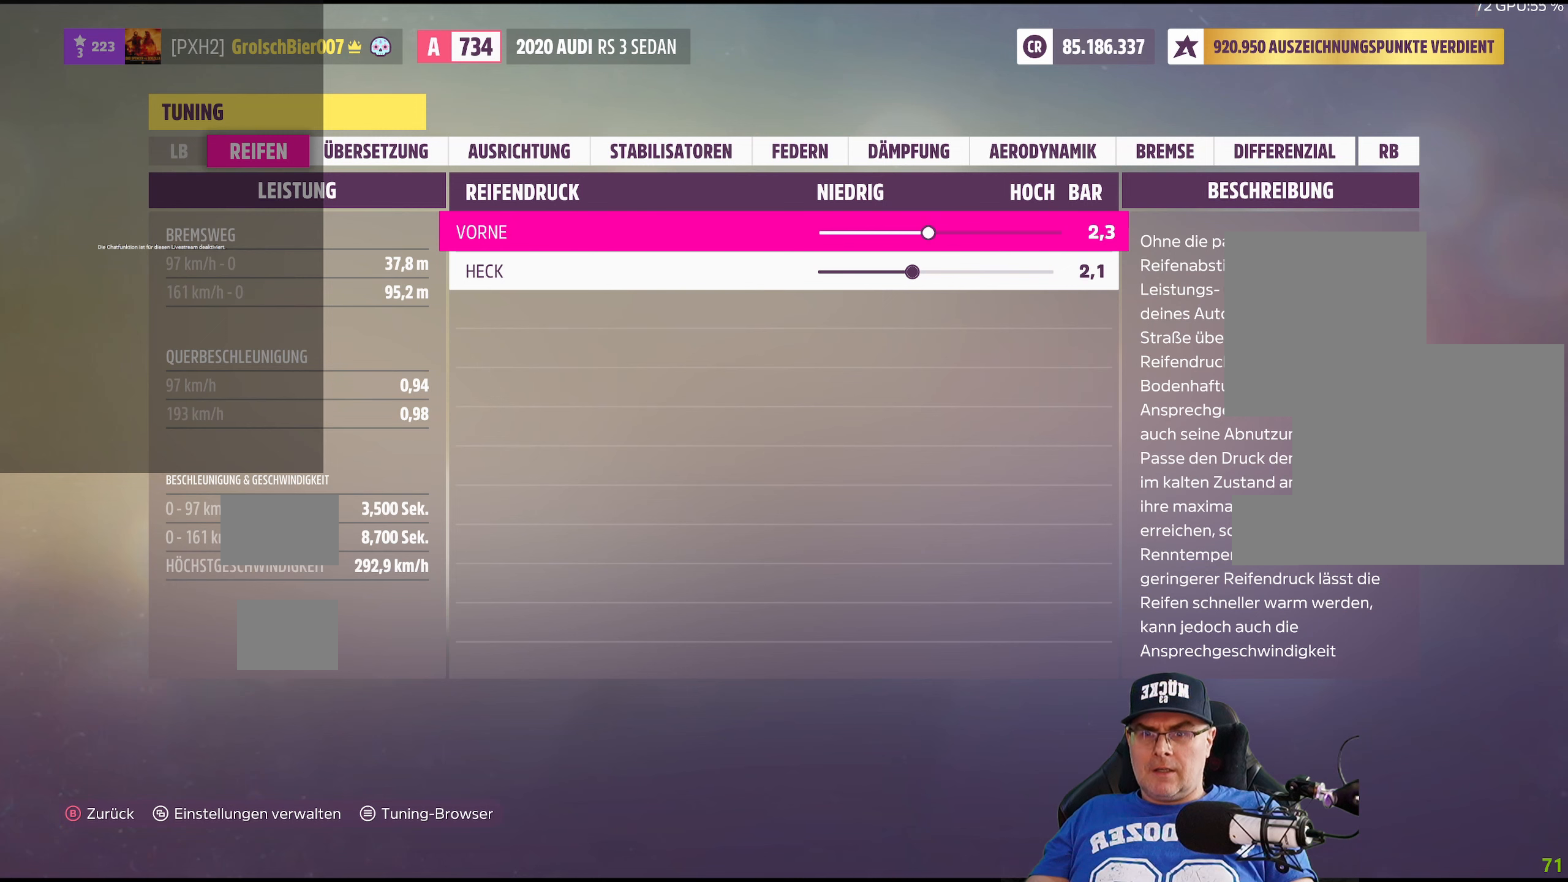
{"dt_ms": 500, "buttons": [], "left_stick": "center", "right_stick": "center", "events": []}
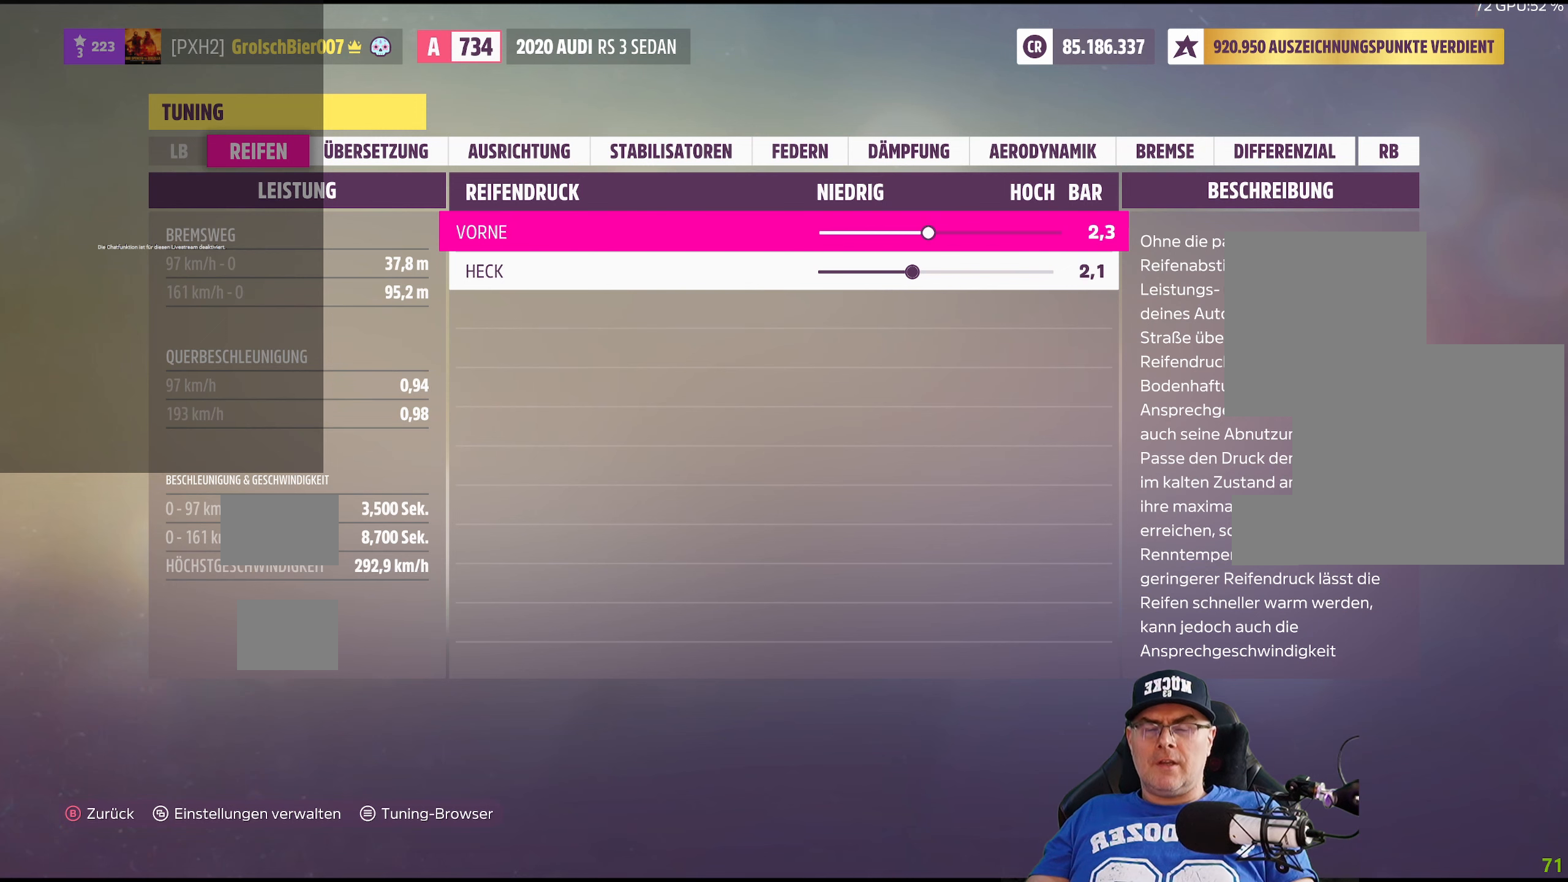
{"dt_ms": 500, "buttons": [], "left_stick": "center", "right_stick": "center", "events": []}
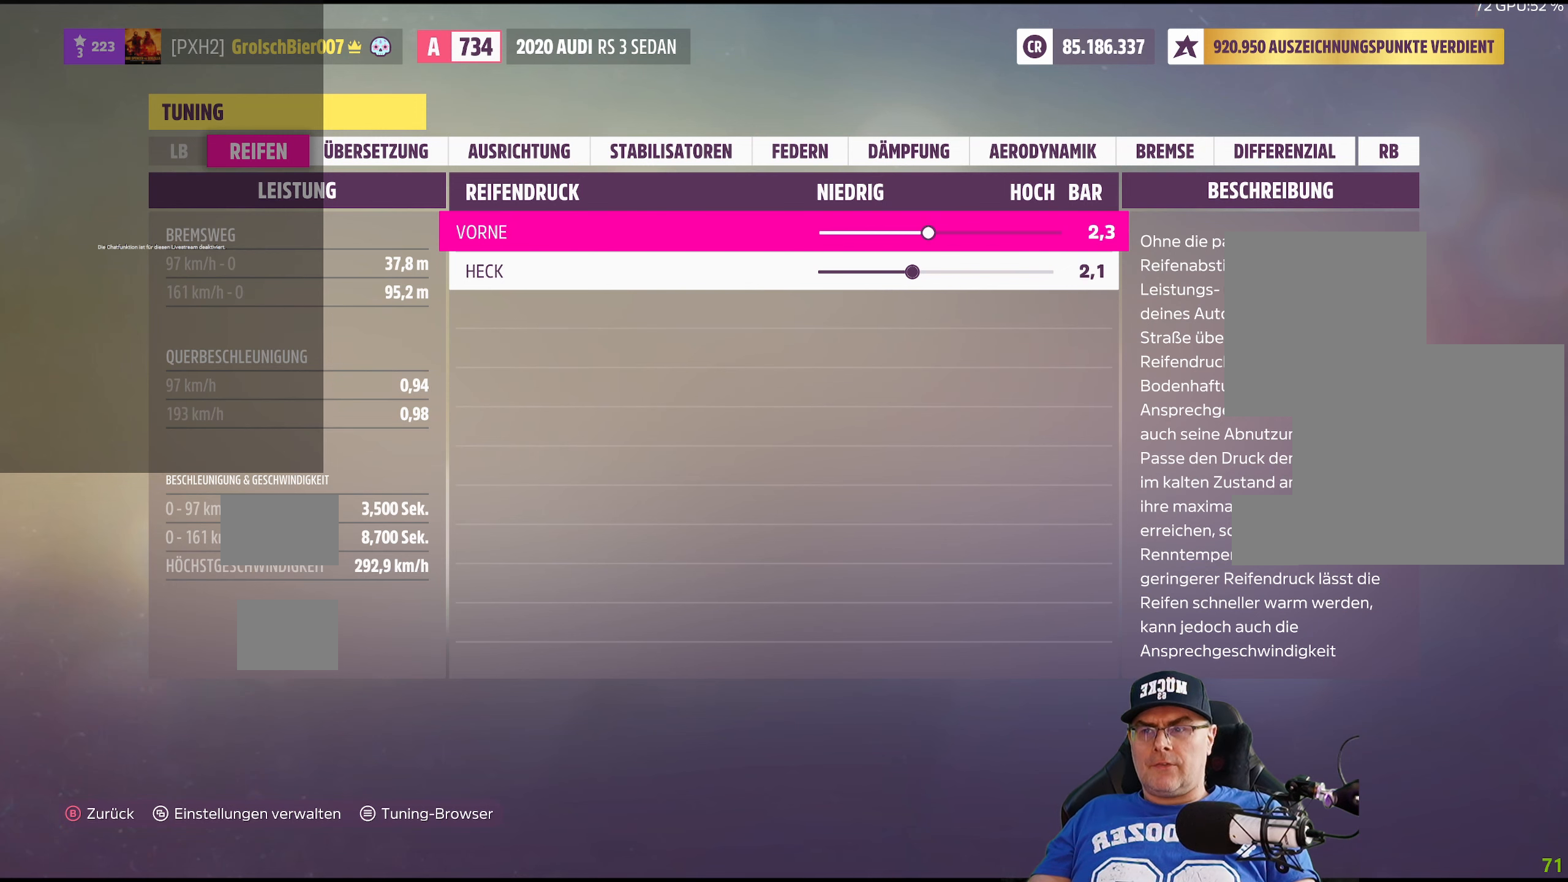
{"dt_ms": 500, "buttons": [], "left_stick": "center", "right_stick": "center", "events": []}
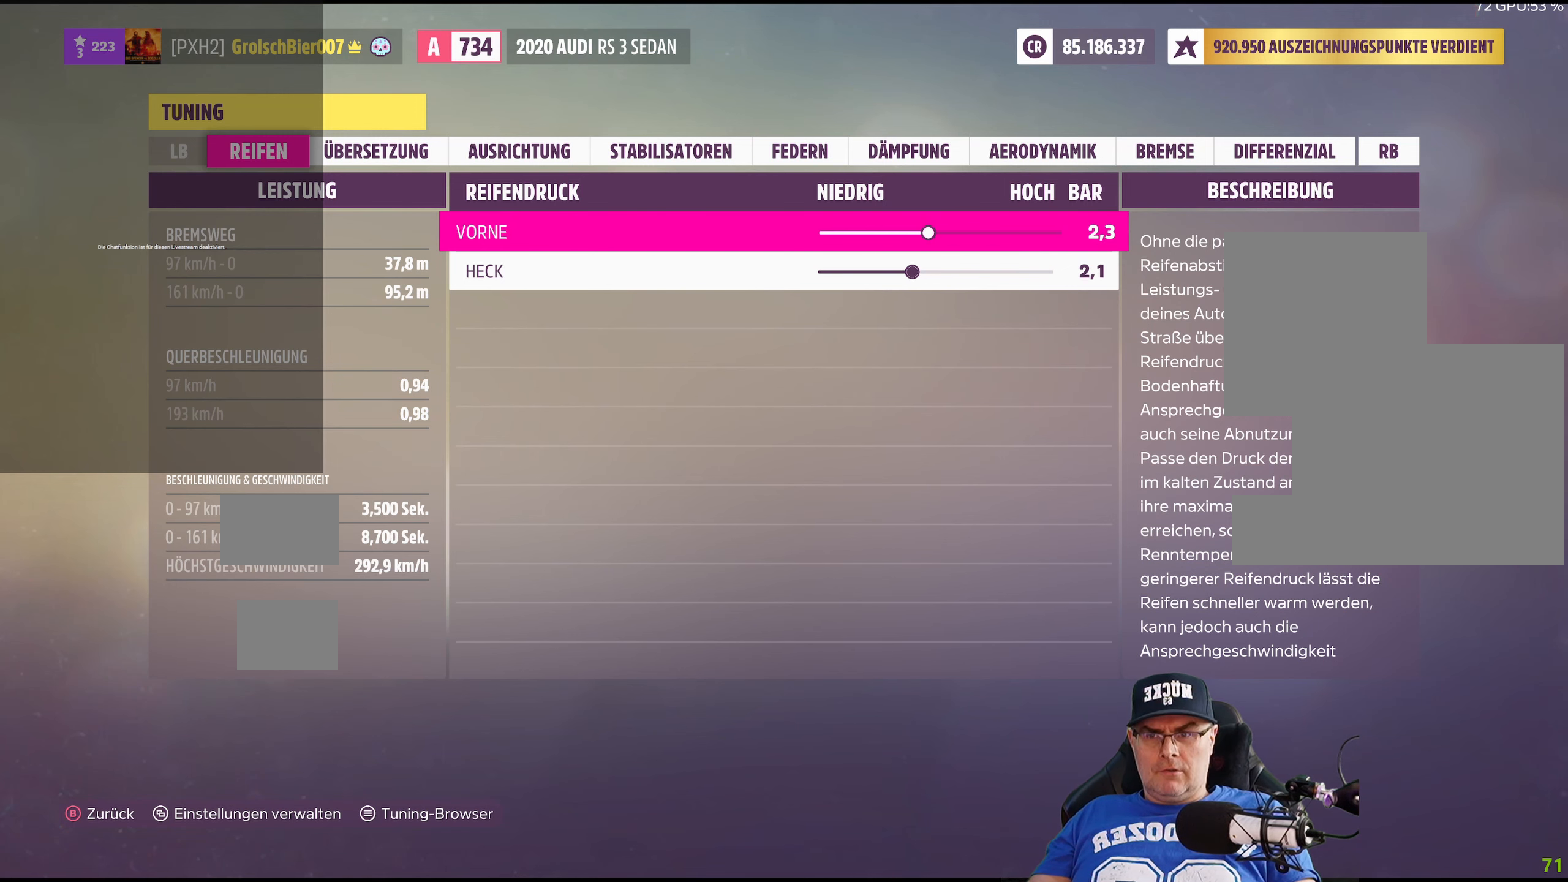
{"dt_ms": 500, "buttons": [], "left_stick": "center", "right_stick": "center", "events": []}
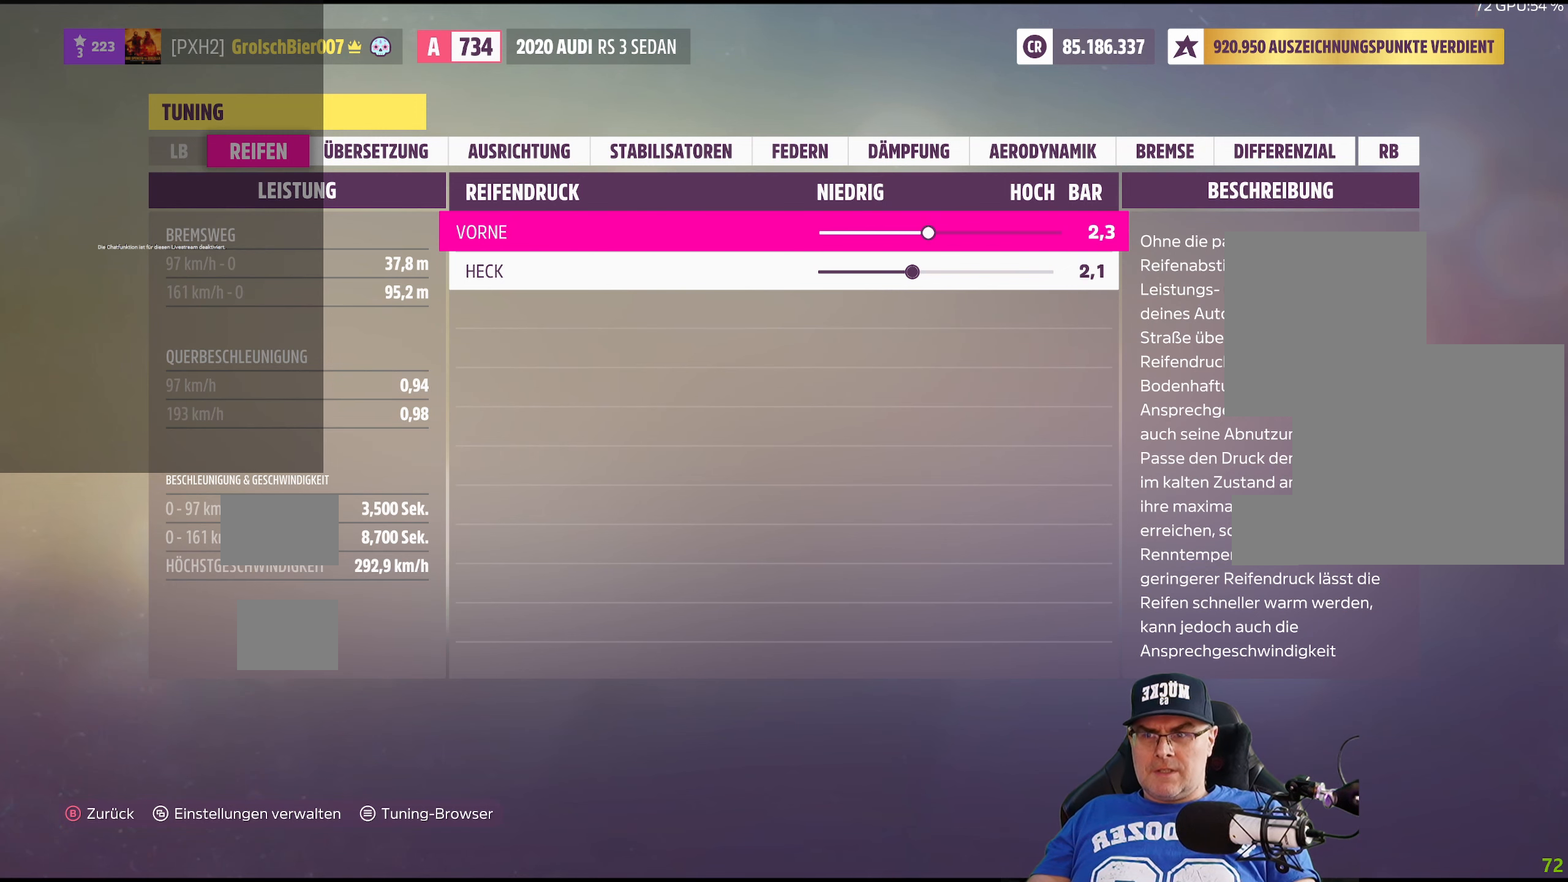
{"dt_ms": 500, "buttons": ["R1"], "left_stick": "center", "right_stick": "center", "events": [[433, "R1", "down"]]}
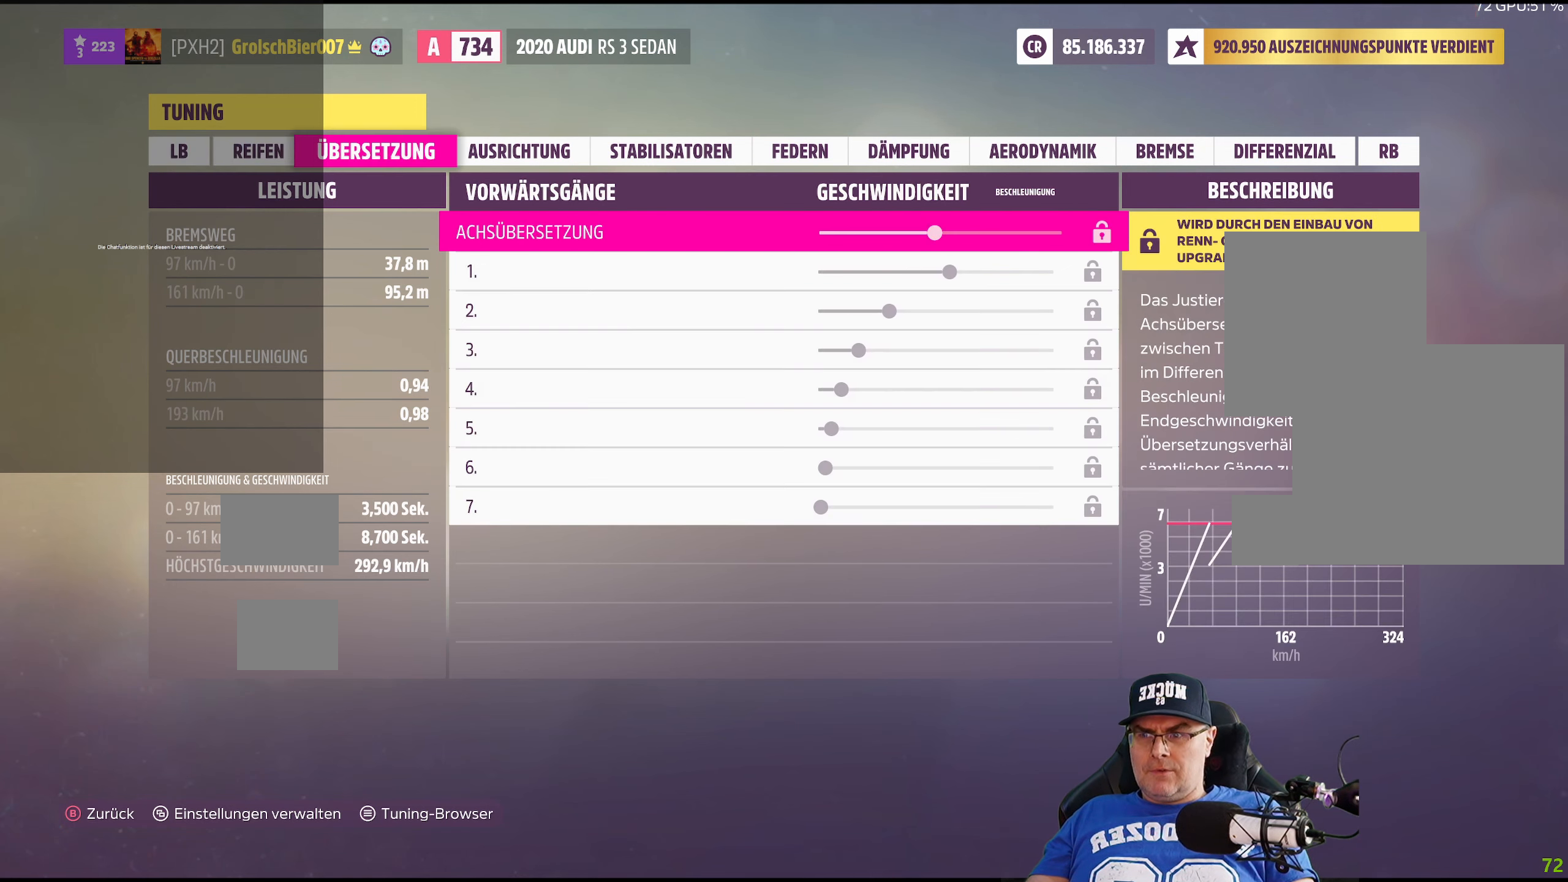
{"dt_ms": 500, "buttons": [], "left_stick": "center", "right_stick": "center", "events": [[83, "R1", "up"]]}